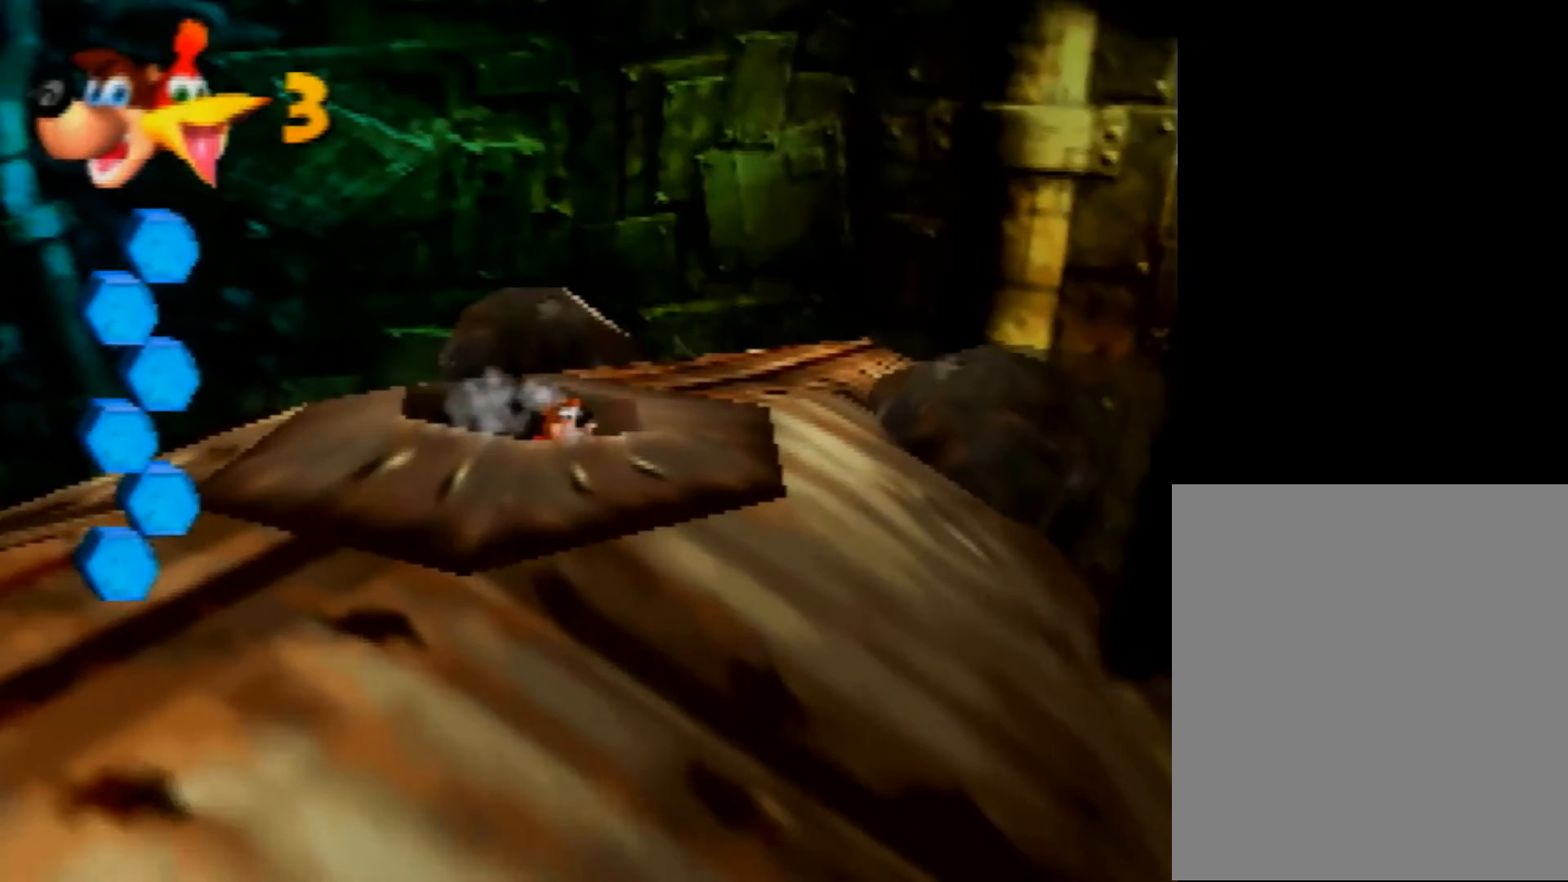
Gameplay with a controller (Nintendo layout); each line is a JSON object with the inputs held at the frame after it. "events" lists button and stick changes between this image and that frame as [ms after this image, input, new state], when the widget could be followed in between. Not read: L1 L3 R3.
{"buttons": [], "left_stick": "center", "events": [[40, "left_stick", "center"], [200, "Z", "up"]]}
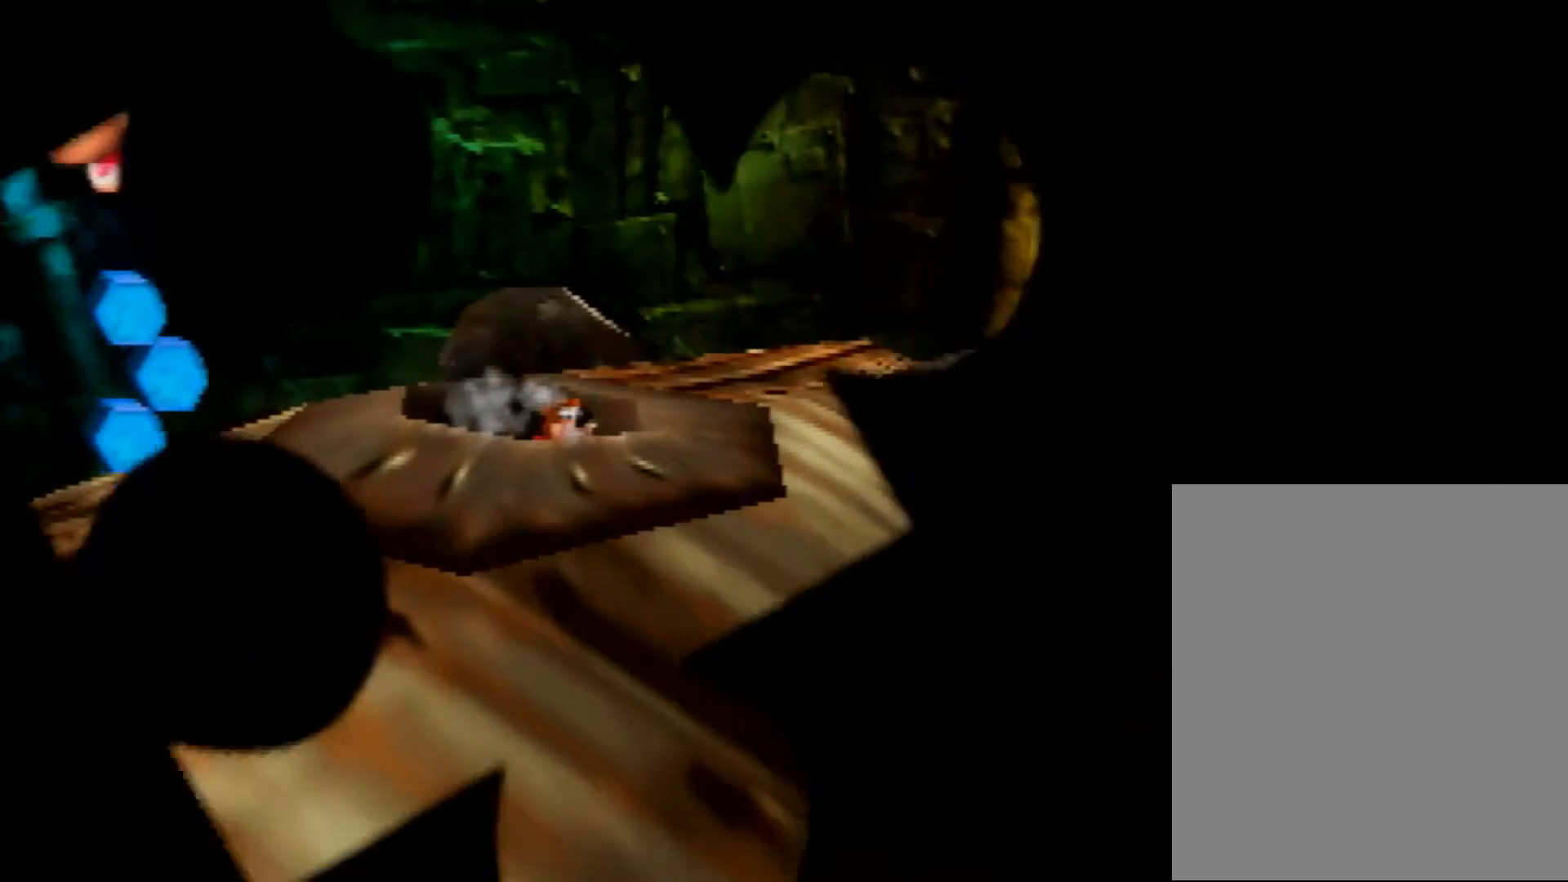
{"buttons": [], "left_stick": "center", "events": []}
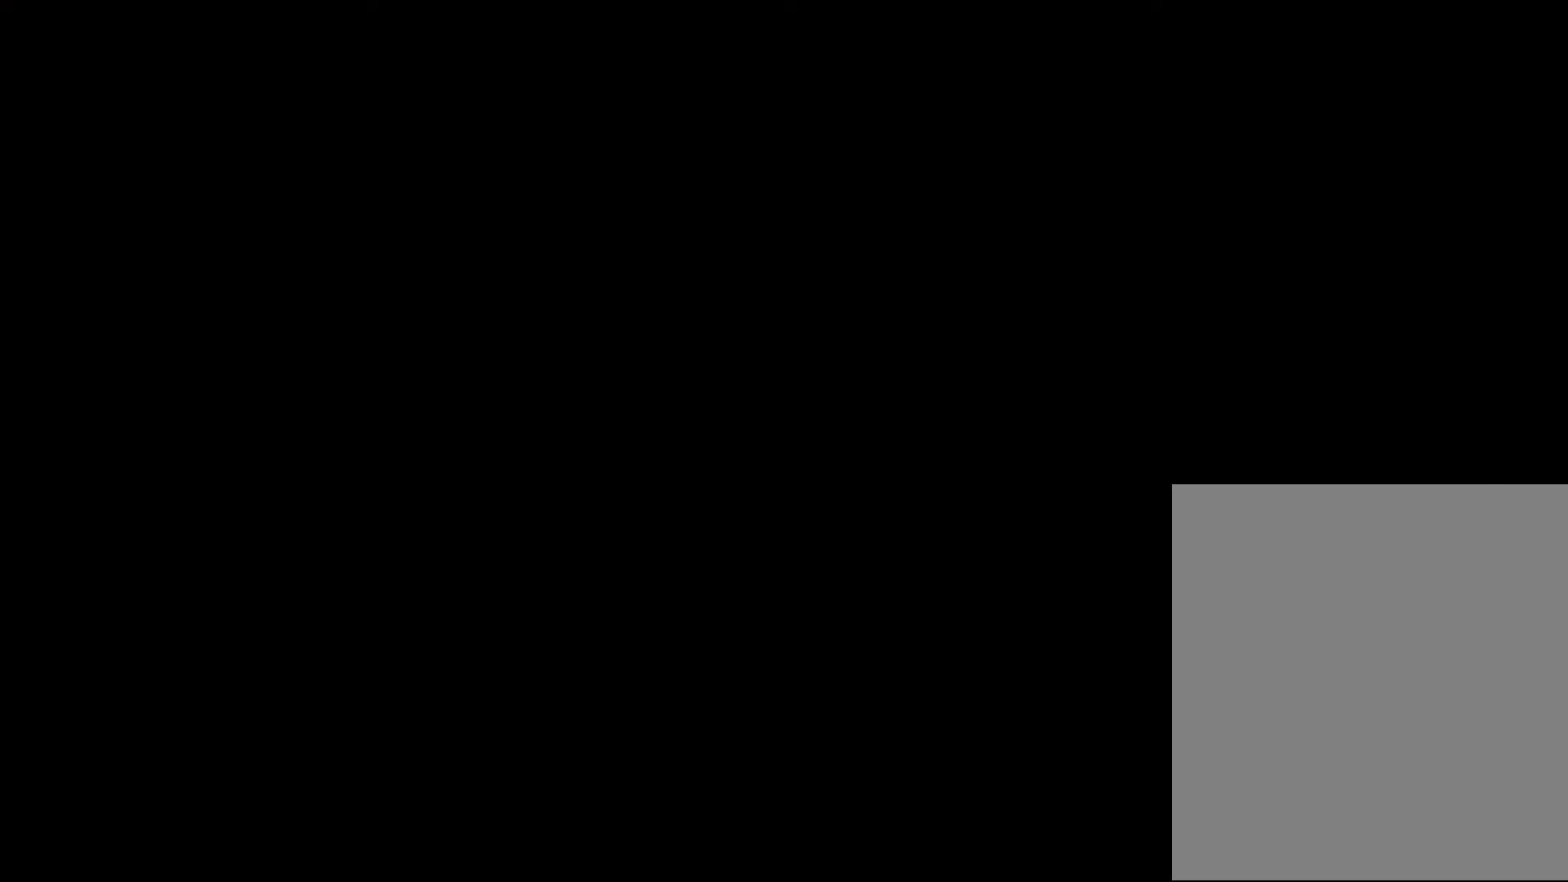
{"buttons": [], "left_stick": "down", "events": [[440, "left_stick", "down"]]}
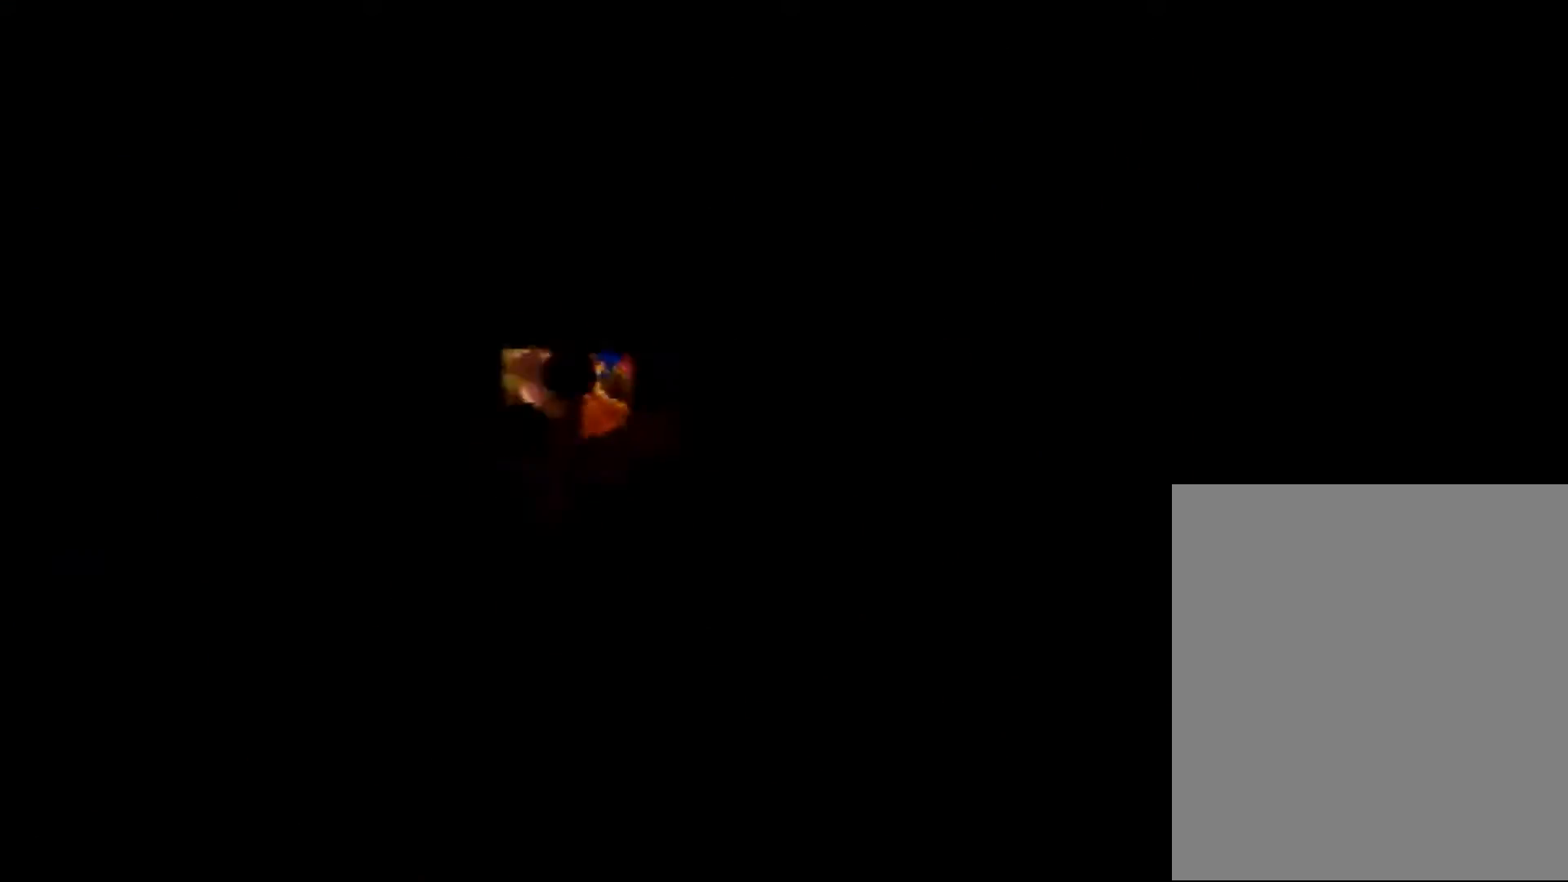
{"buttons": [], "left_stick": "down", "events": [[280, "A", "down"], [320, "A", "up"], [440, "A", "down"], [520, "A", "up"]]}
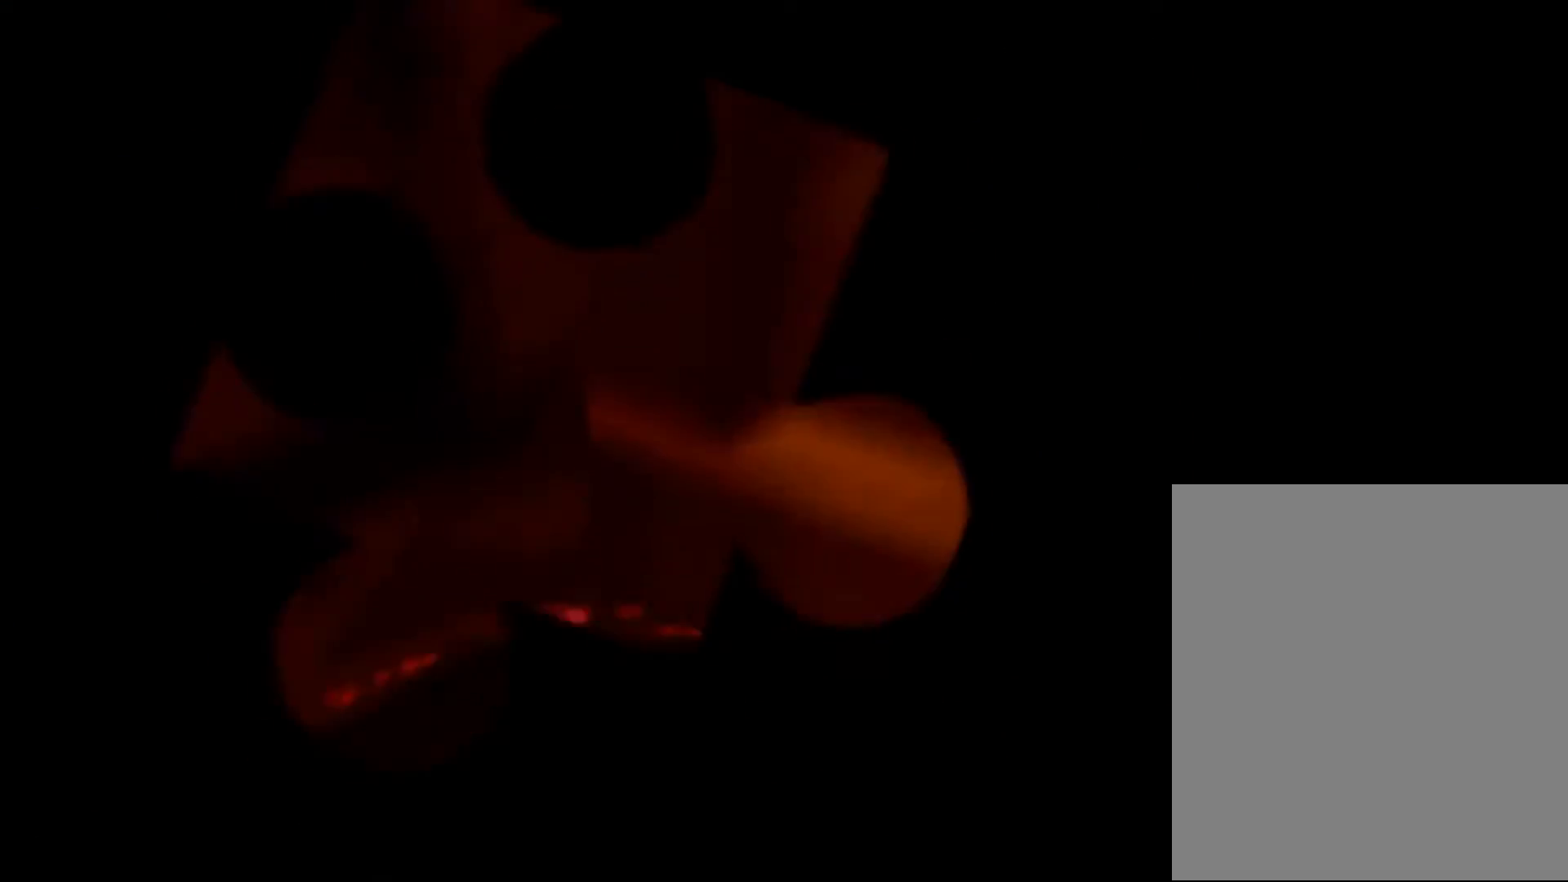
{"buttons": ["Z"], "left_stick": "up", "events": [[80, "A", "down"], [160, "A", "up"], [200, "A", "down"], [280, "A", "up"], [320, "Z", "down"], [400, "left_stick", "up"]]}
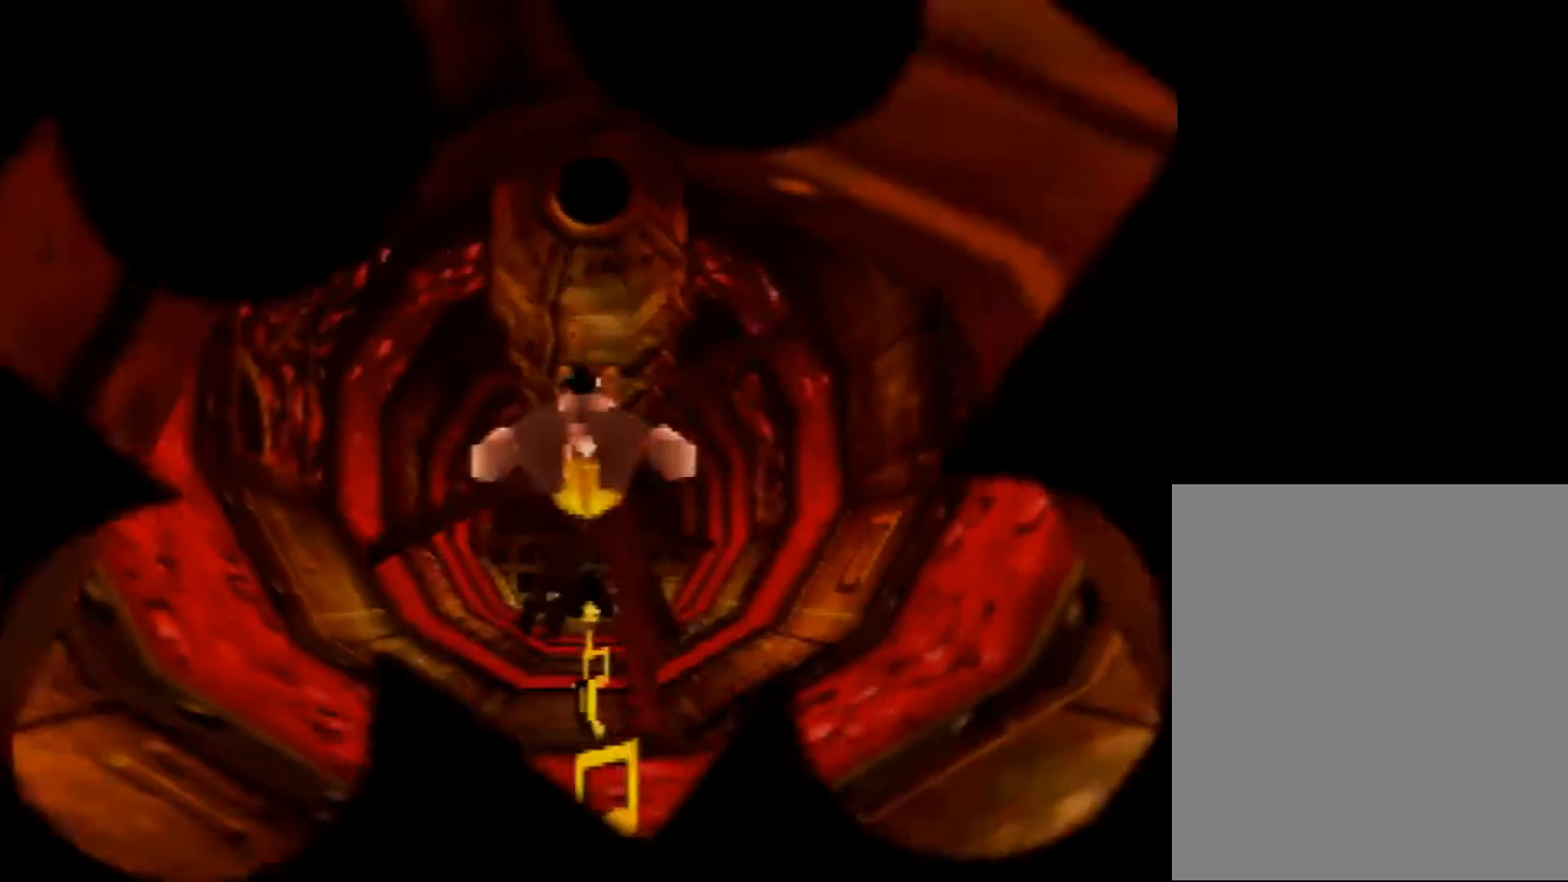
{"buttons": [], "left_stick": "up", "events": [[40, "Z", "up"], [120, "left_stick", "center"], [320, "left_stick", "up"]]}
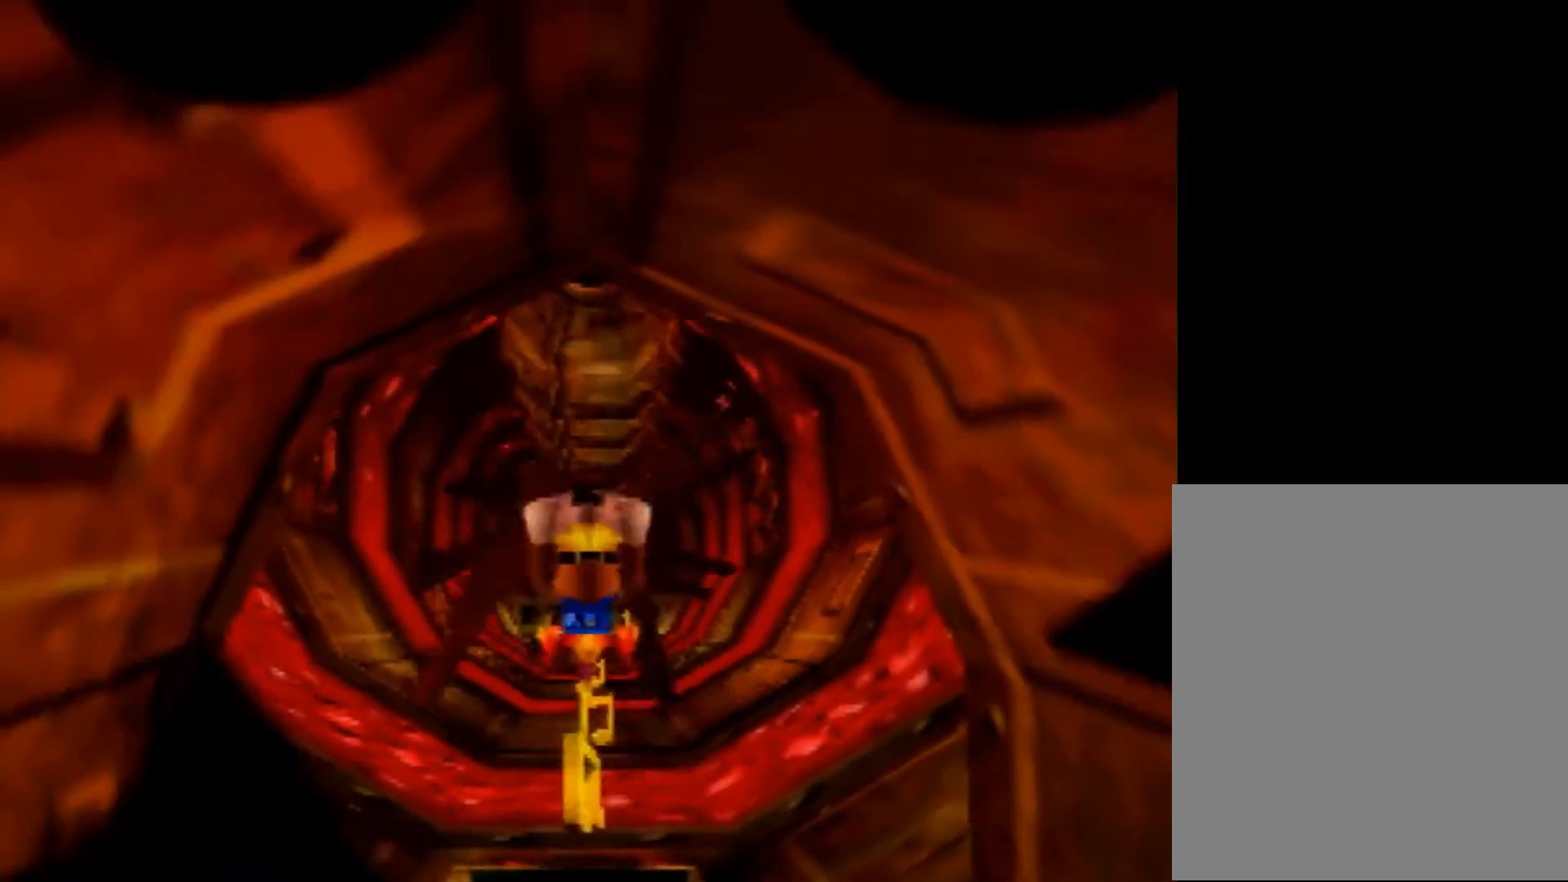
{"buttons": [], "left_stick": "up", "events": []}
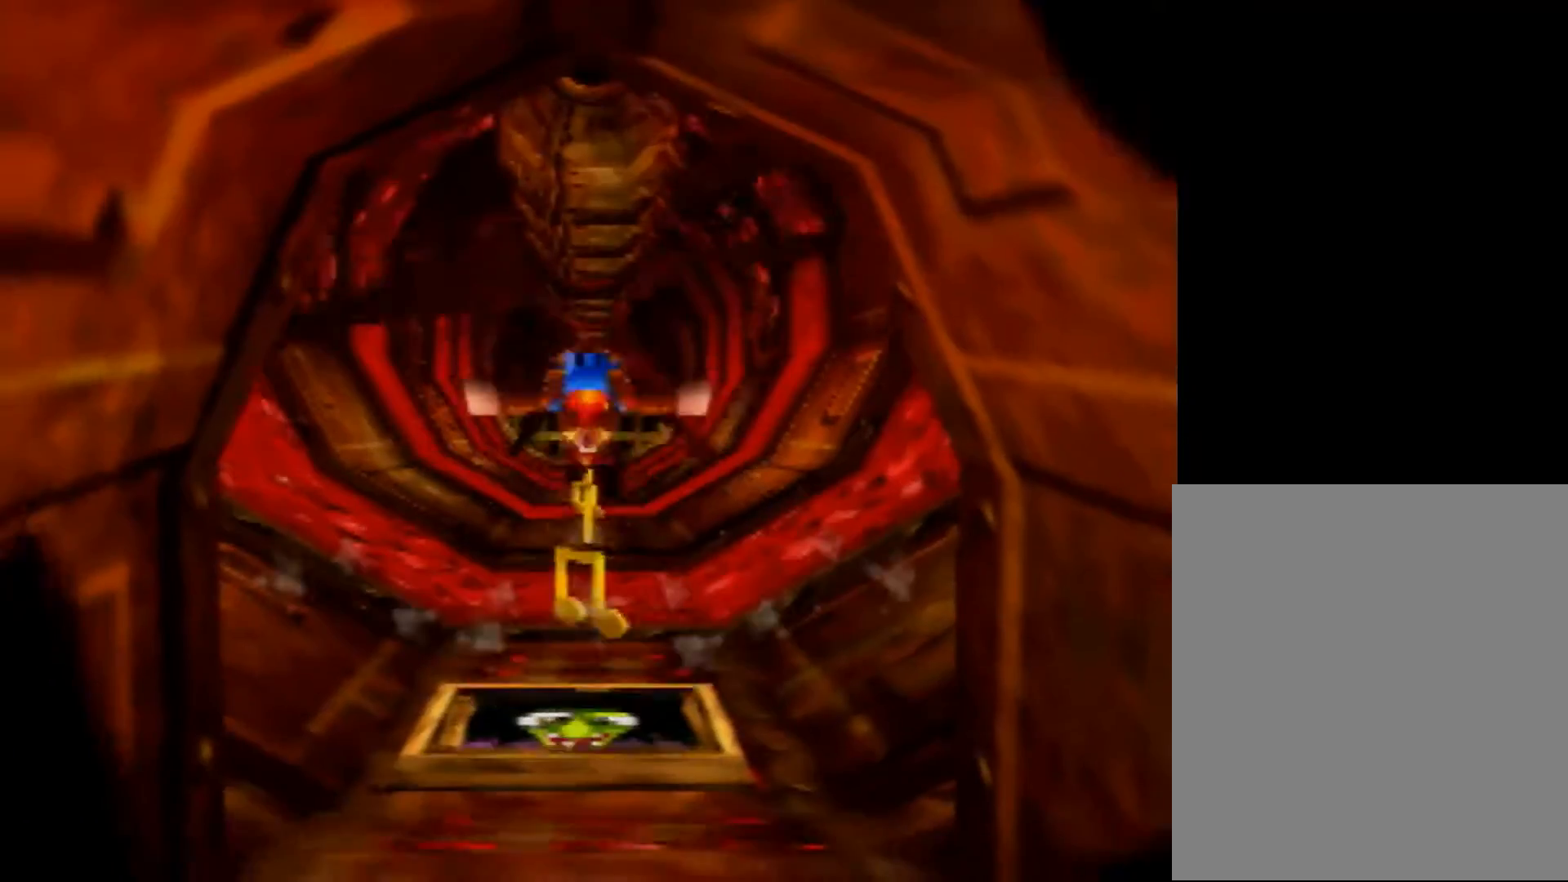
{"buttons": ["Z"], "left_stick": "up", "events": [[360, "Z", "down"], [440, "C_LEFT", "down"], [520, "C_LEFT", "up"]]}
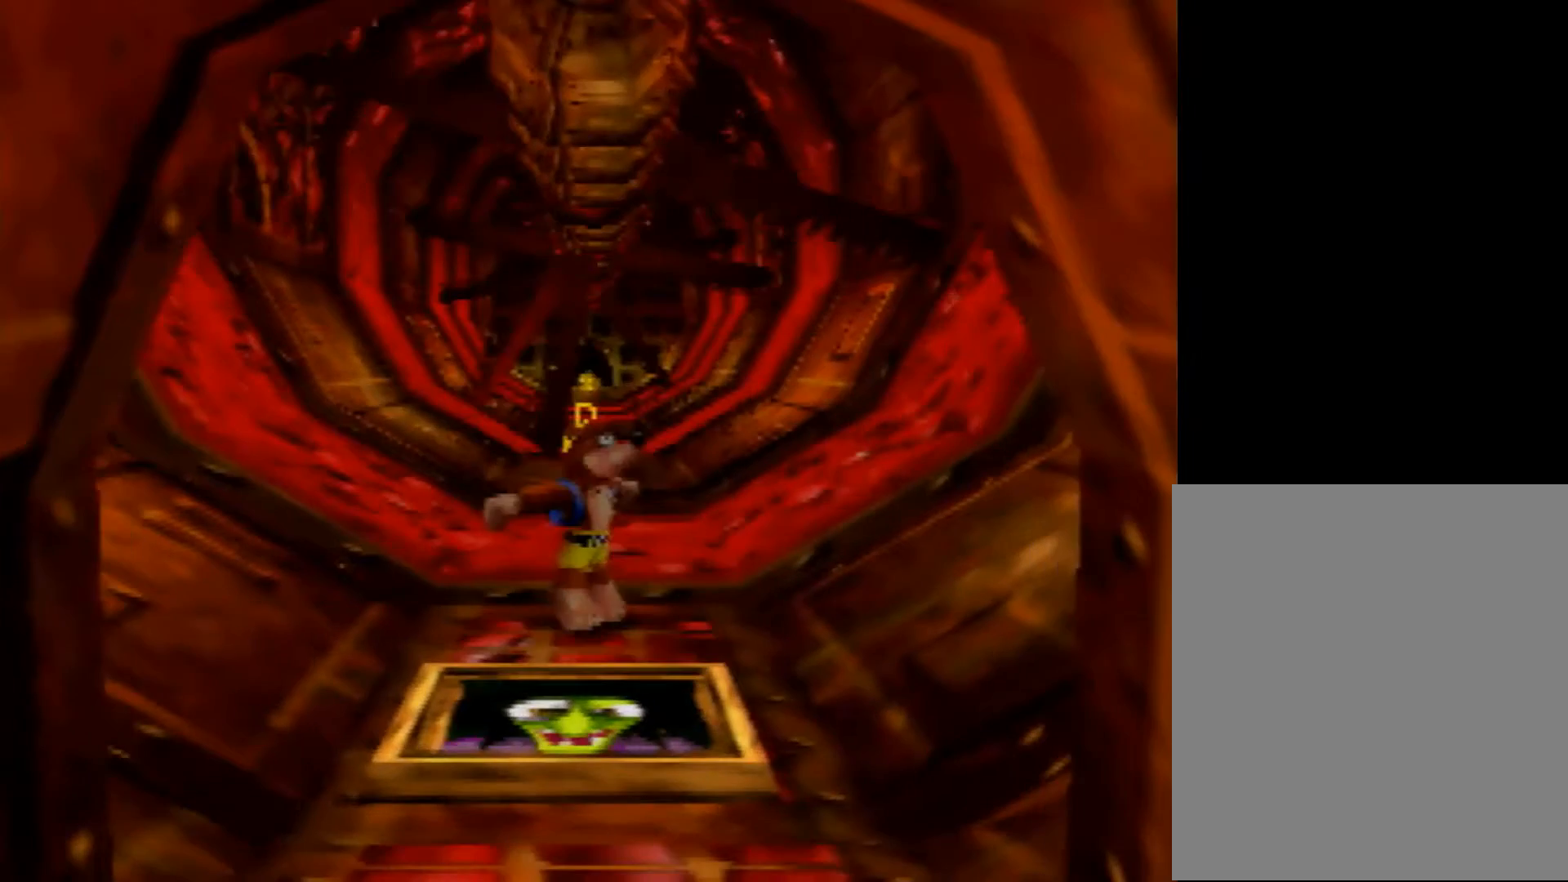
{"buttons": ["Z"], "left_stick": "center", "events": [[400, "left_stick", "center"]]}
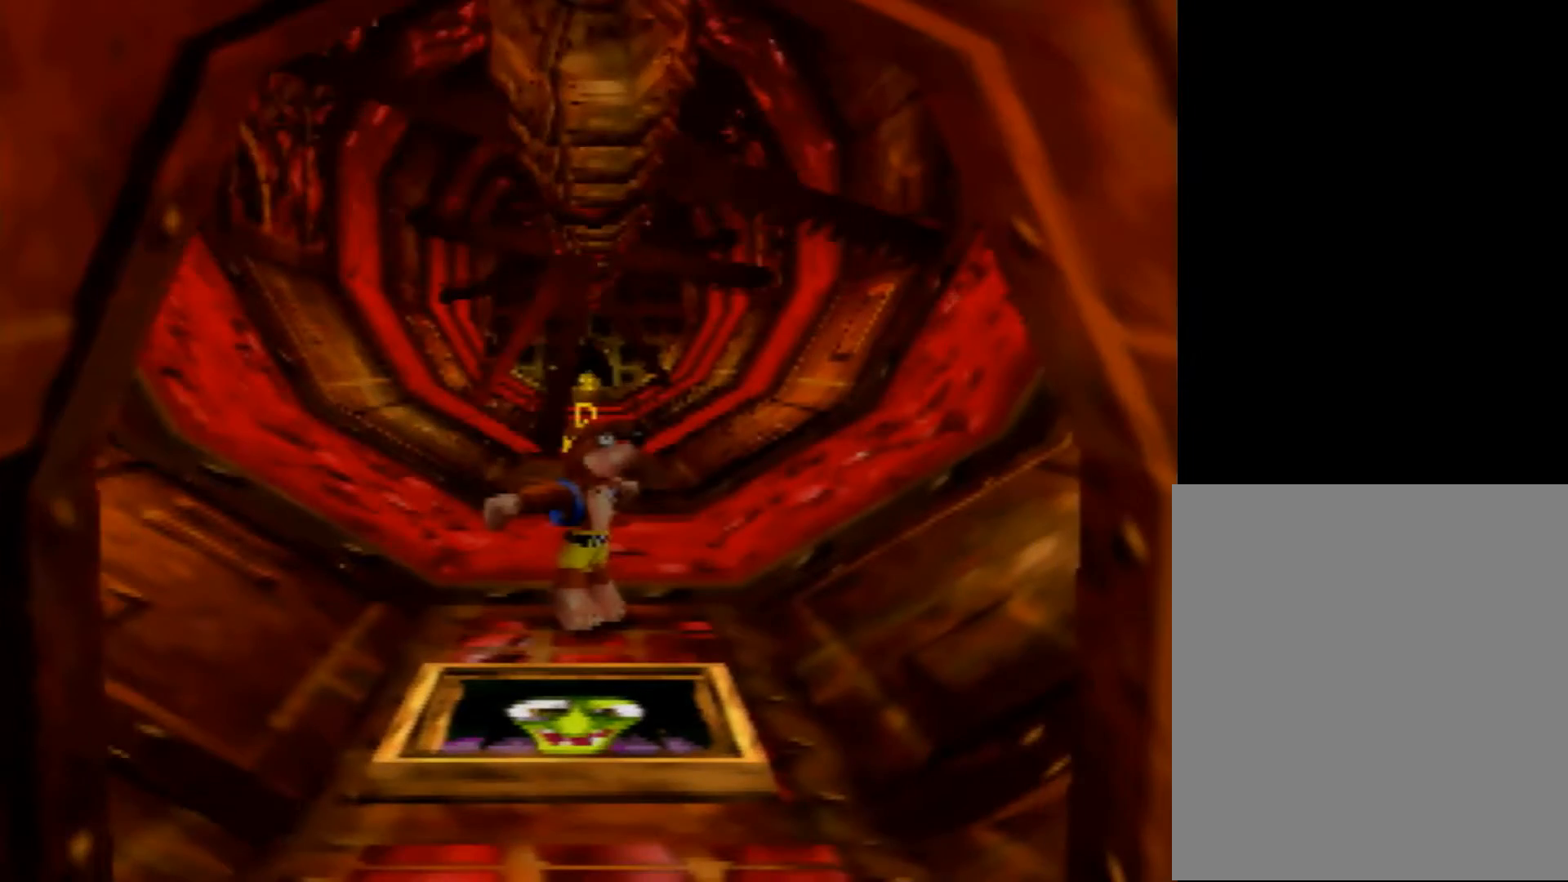
{"buttons": ["Z"], "left_stick": "center", "events": []}
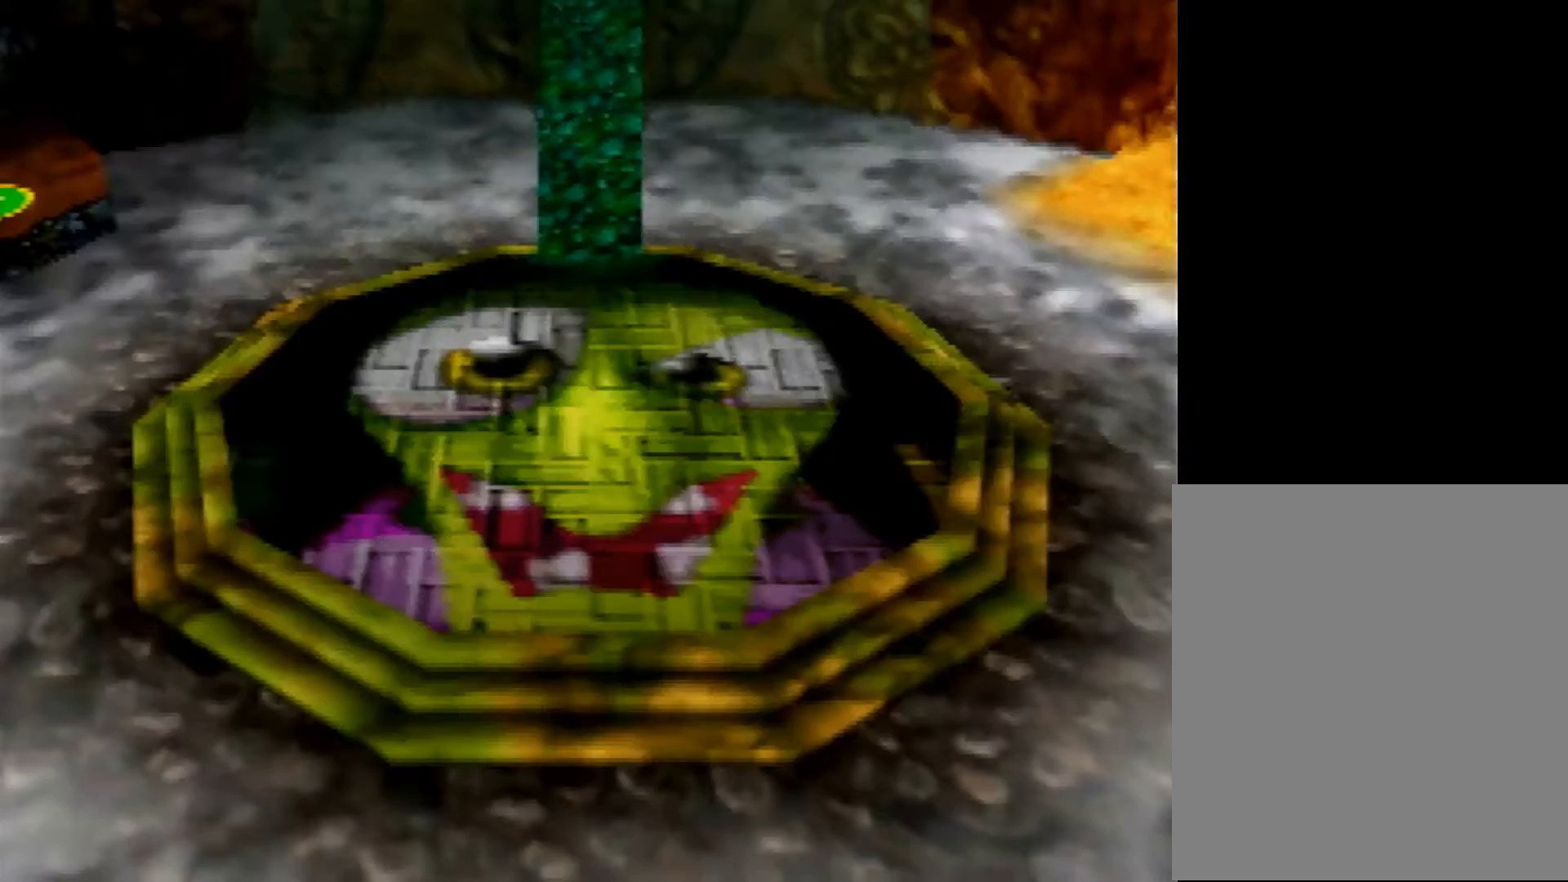
{"buttons": ["Z"], "left_stick": "center", "events": []}
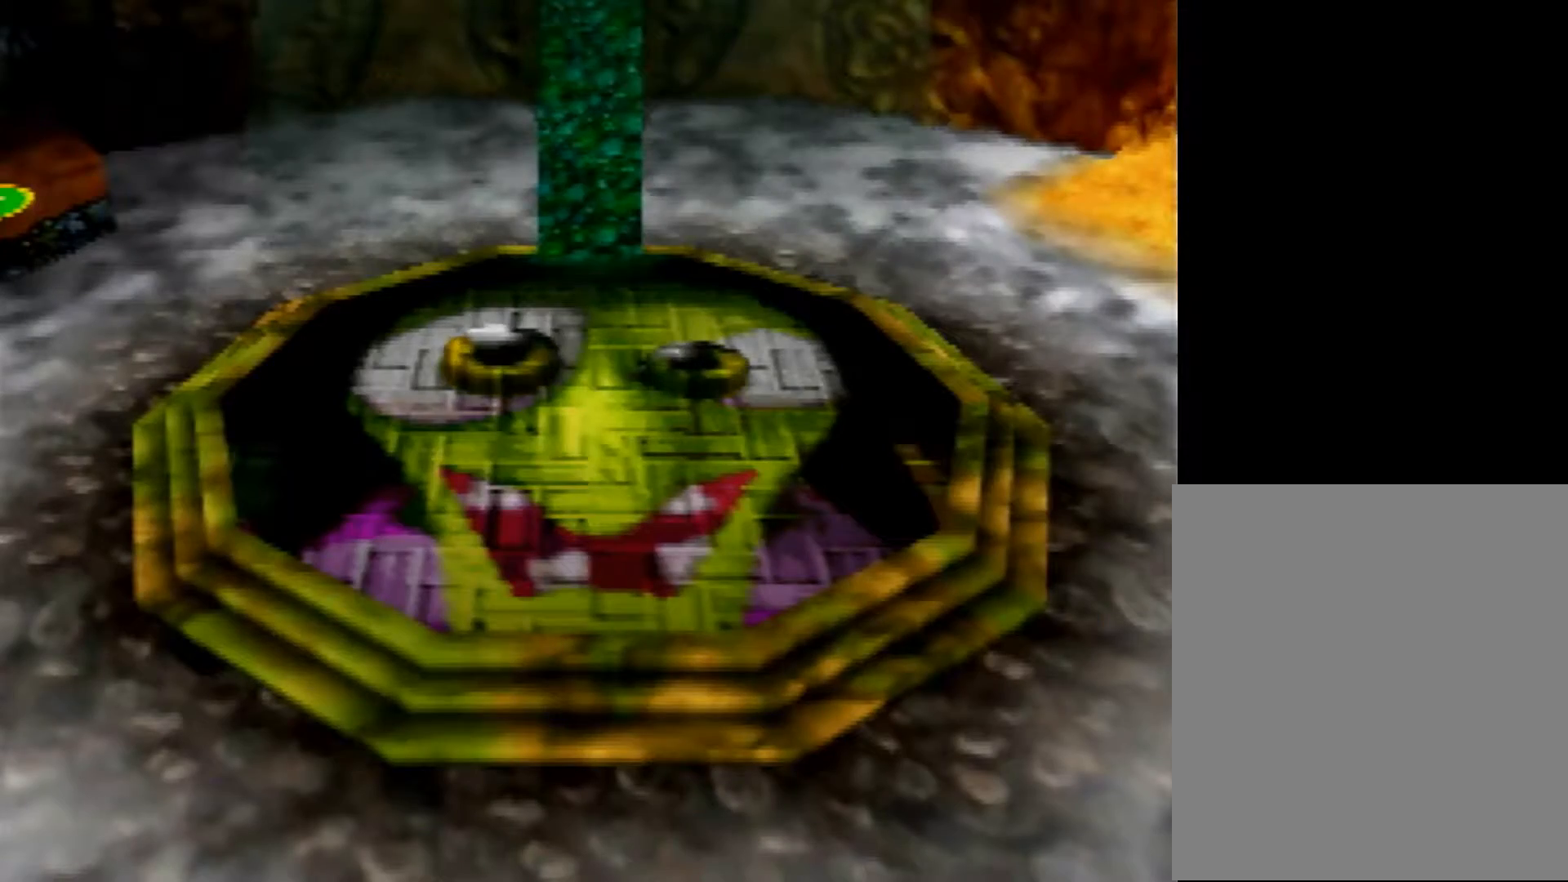
{"buttons": ["Z"], "left_stick": "center", "events": []}
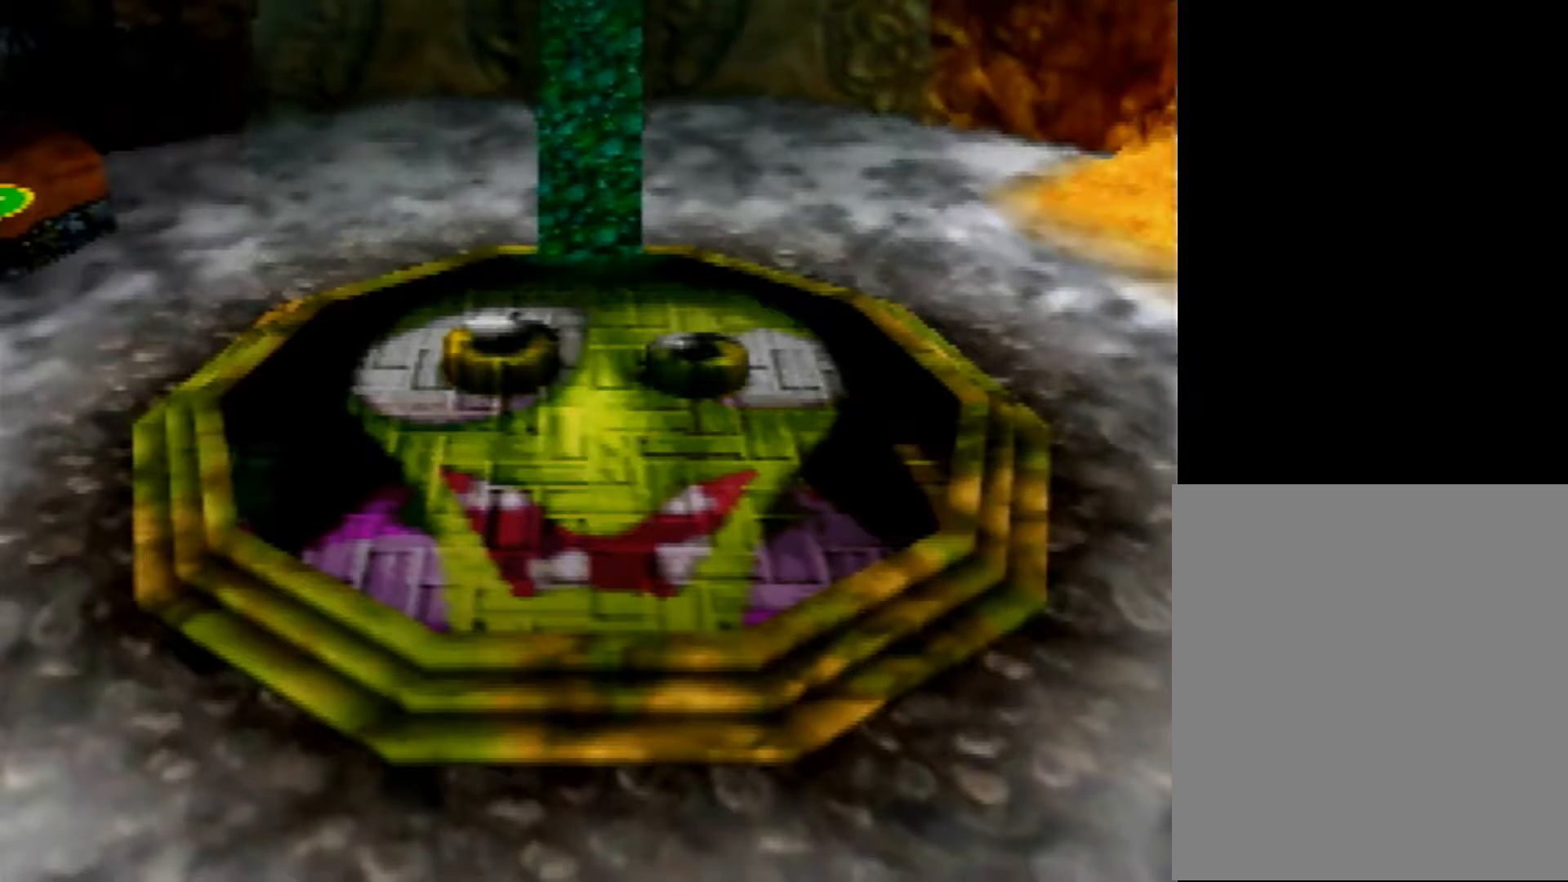
{"buttons": ["Z", "C_LEFT"], "left_stick": "center", "events": [[440, "C_LEFT", "down"]]}
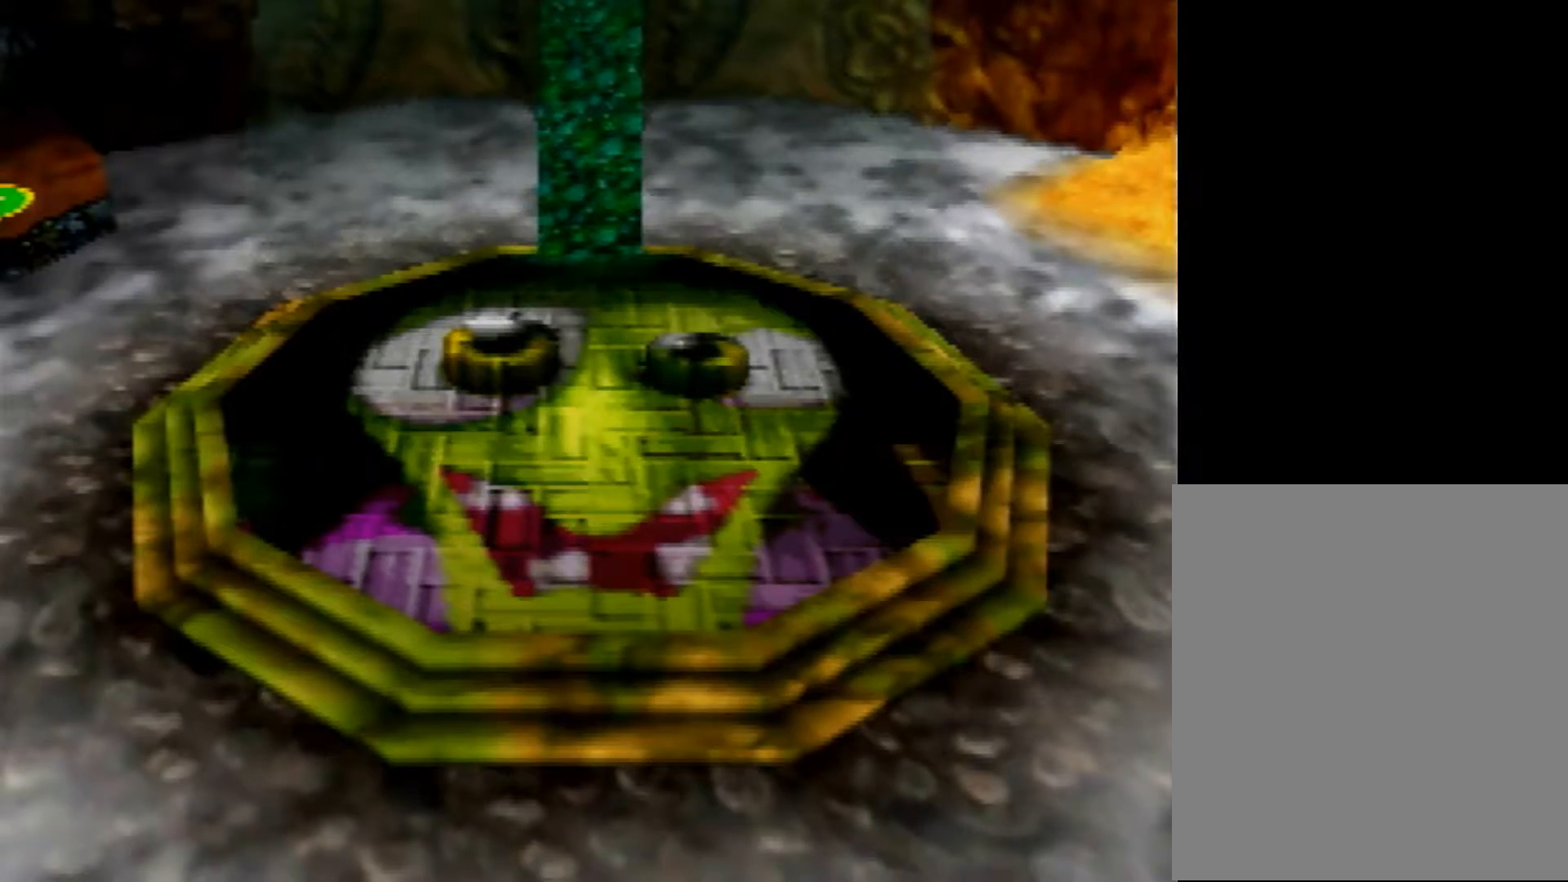
{"buttons": ["Z"], "left_stick": "center", "events": [[40, "C_LEFT", "up"], [120, "C_LEFT", "down"], [160, "C_LEFT", "up"], [240, "C_LEFT", "down"], [360, "C_LEFT", "up"], [440, "C_LEFT", "down"], [520, "C_LEFT", "up"]]}
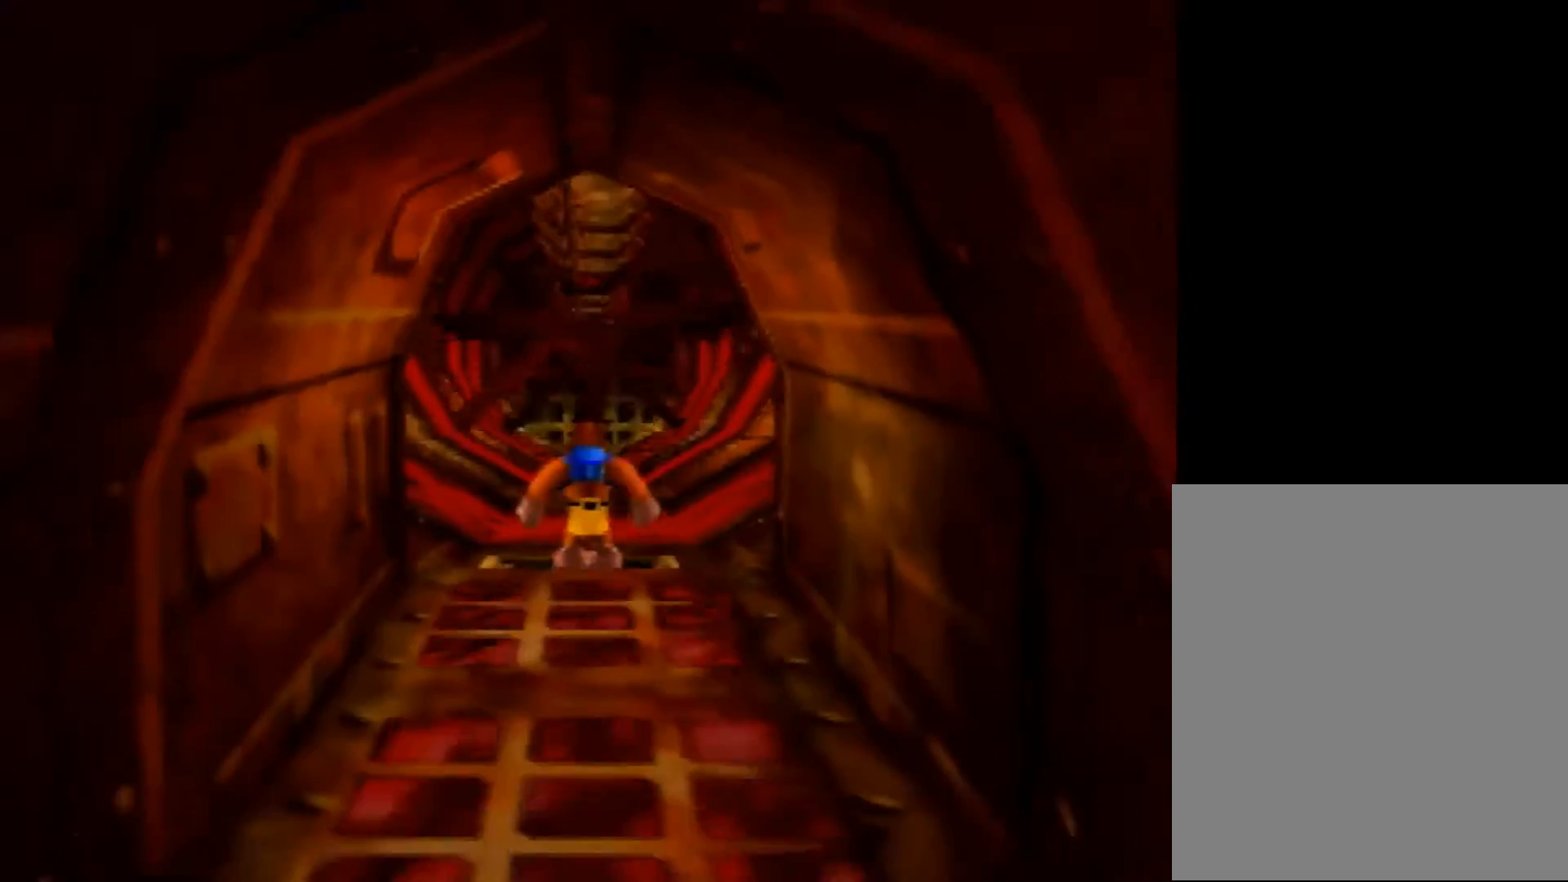
{"buttons": ["Z"], "left_stick": "up", "events": [[120, "C_LEFT", "down"], [200, "C_LEFT", "up"], [240, "C_LEFT", "down"], [240, "left_stick", "up"], [360, "C_LEFT", "up"]]}
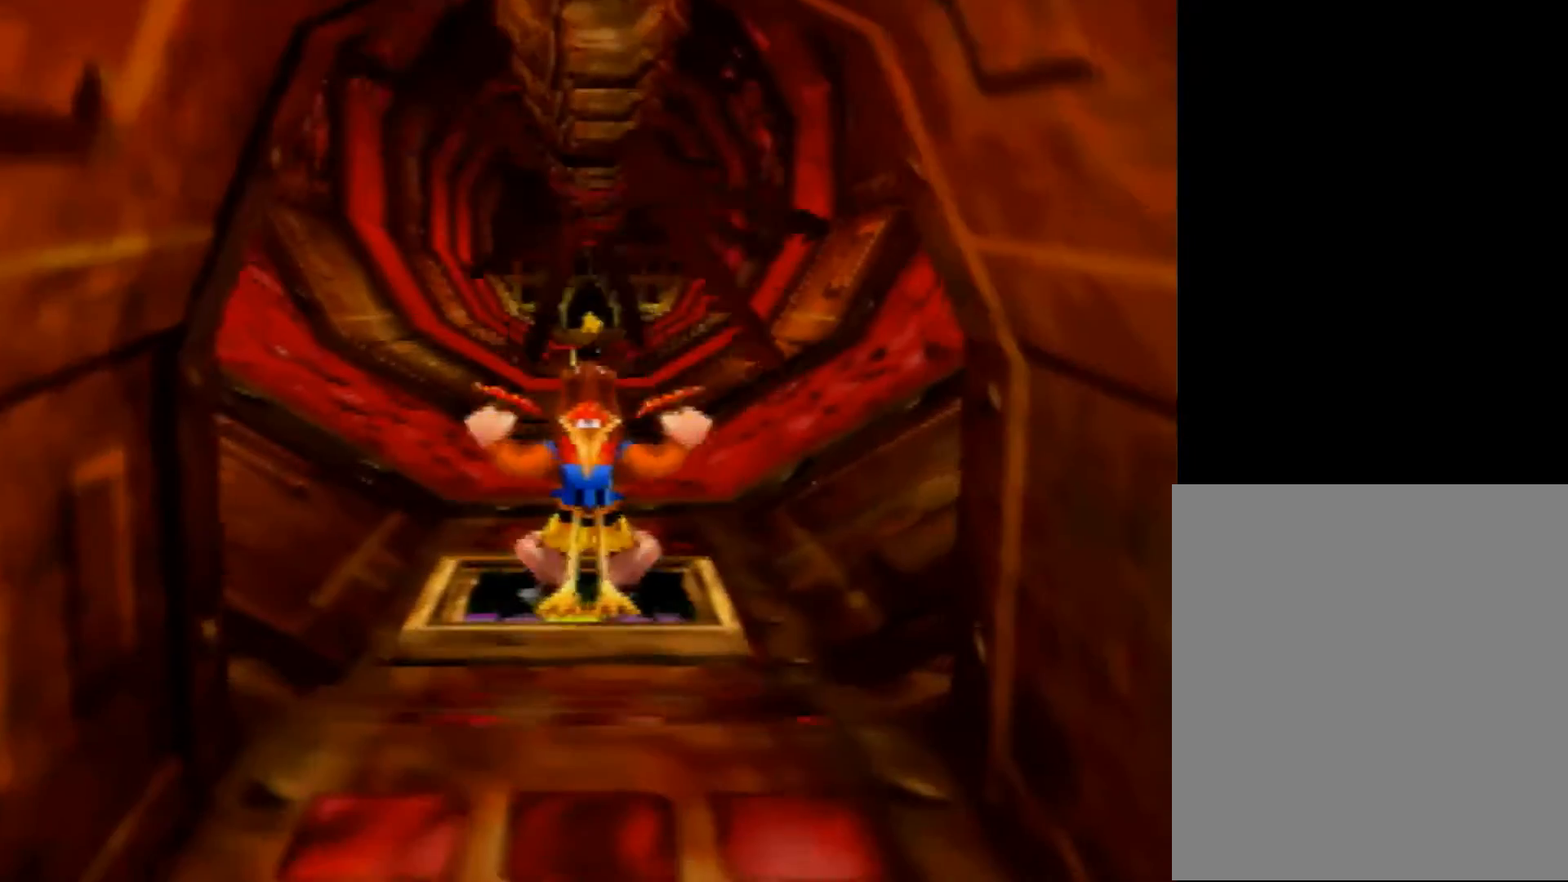
{"buttons": ["Z"], "left_stick": "up", "events": []}
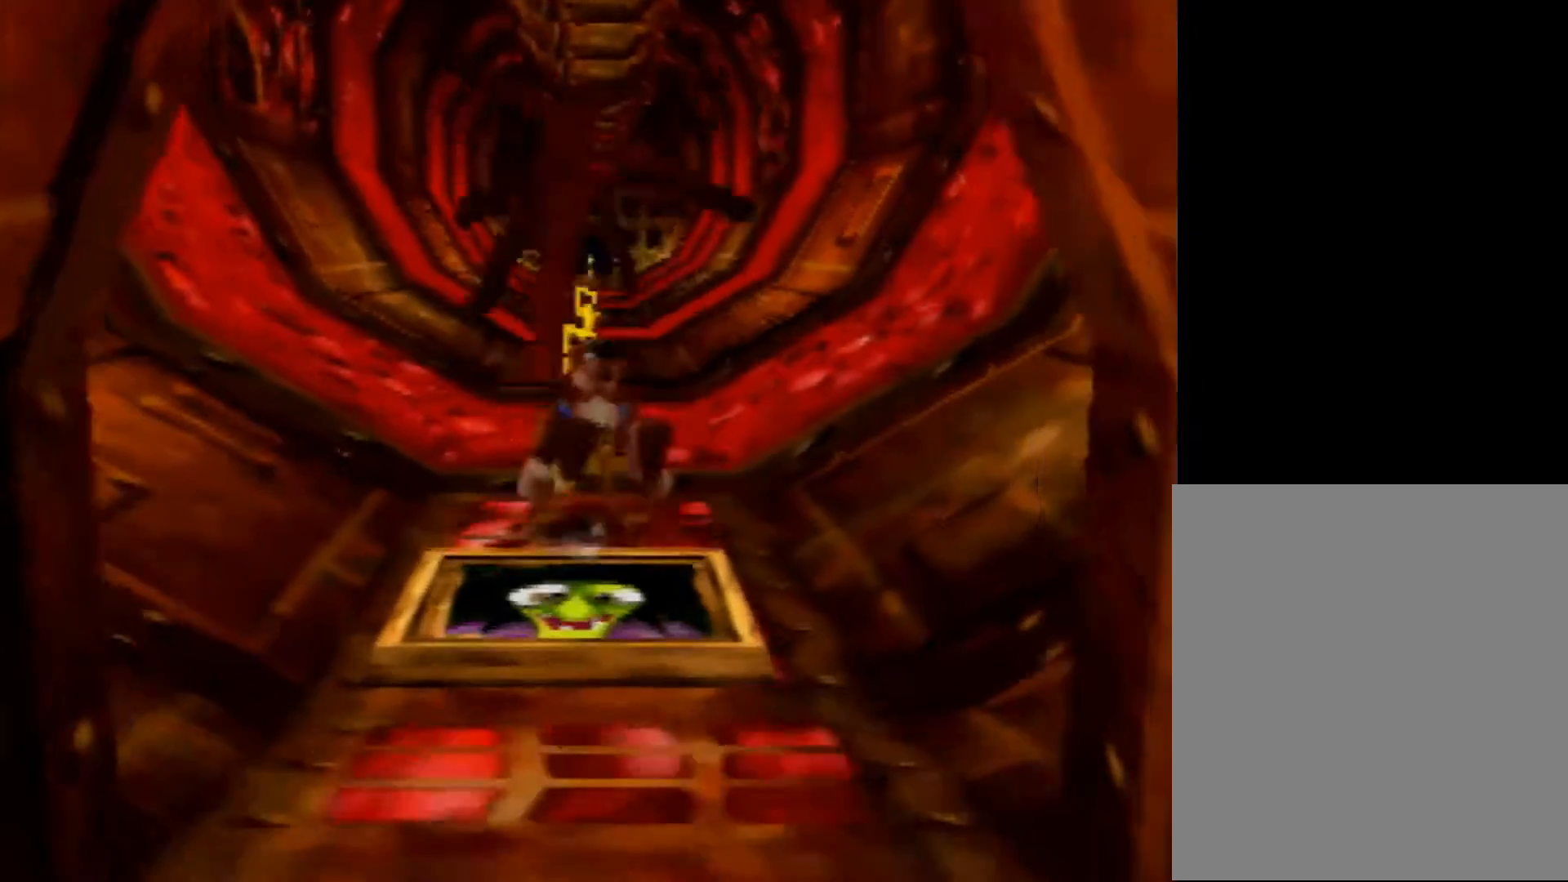
{"buttons": ["Z"], "left_stick": "up", "events": []}
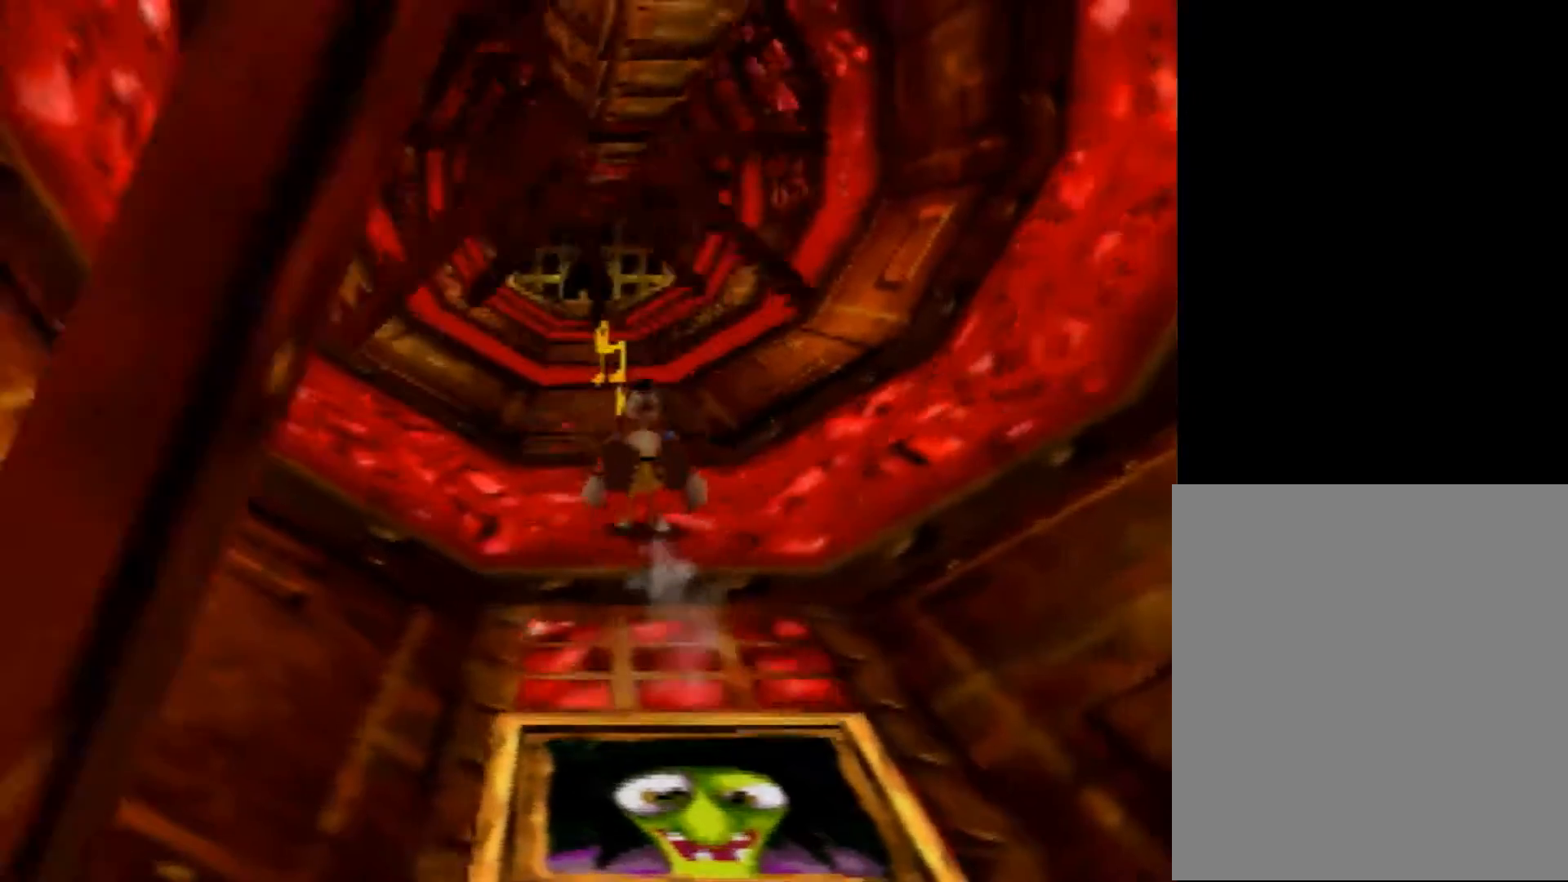
{"buttons": ["Z"], "left_stick": "up", "events": []}
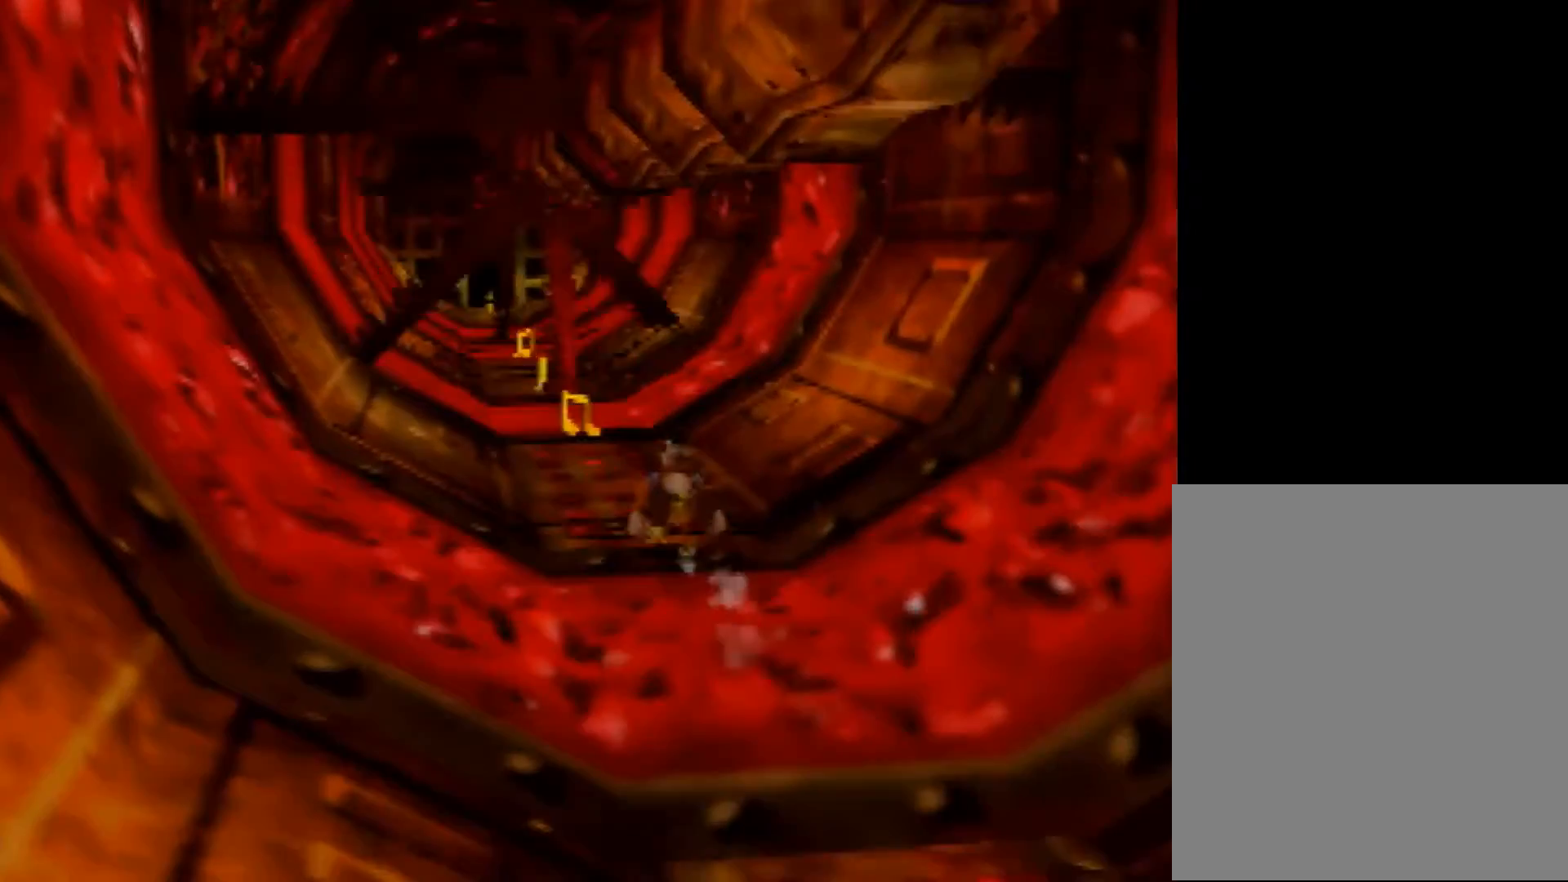
{"buttons": ["Z"], "left_stick": "up", "events": []}
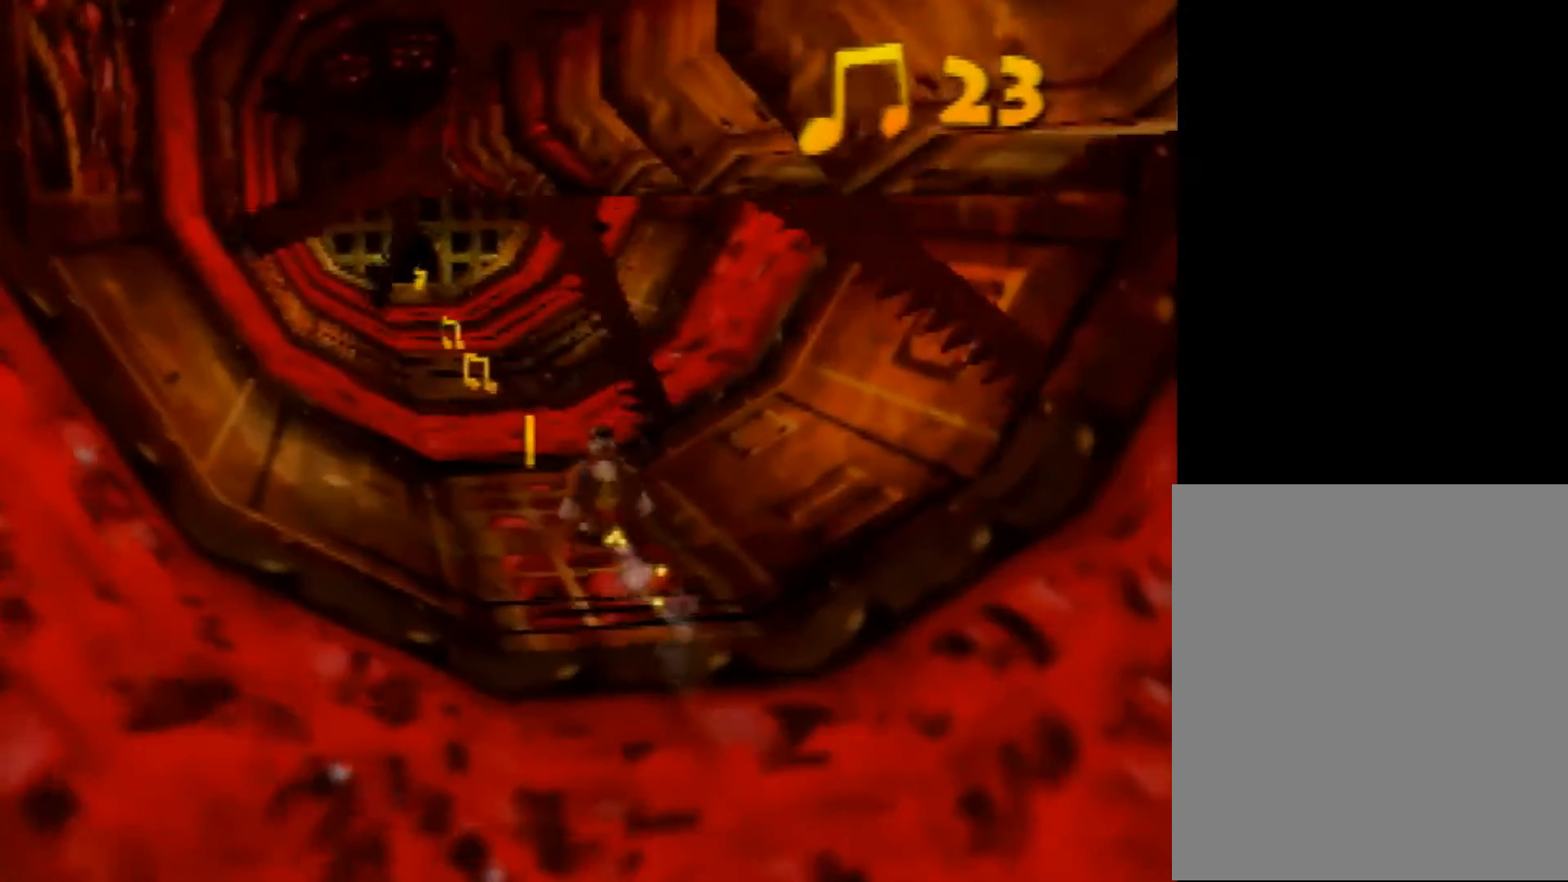
{"buttons": ["Z"], "left_stick": "up", "events": []}
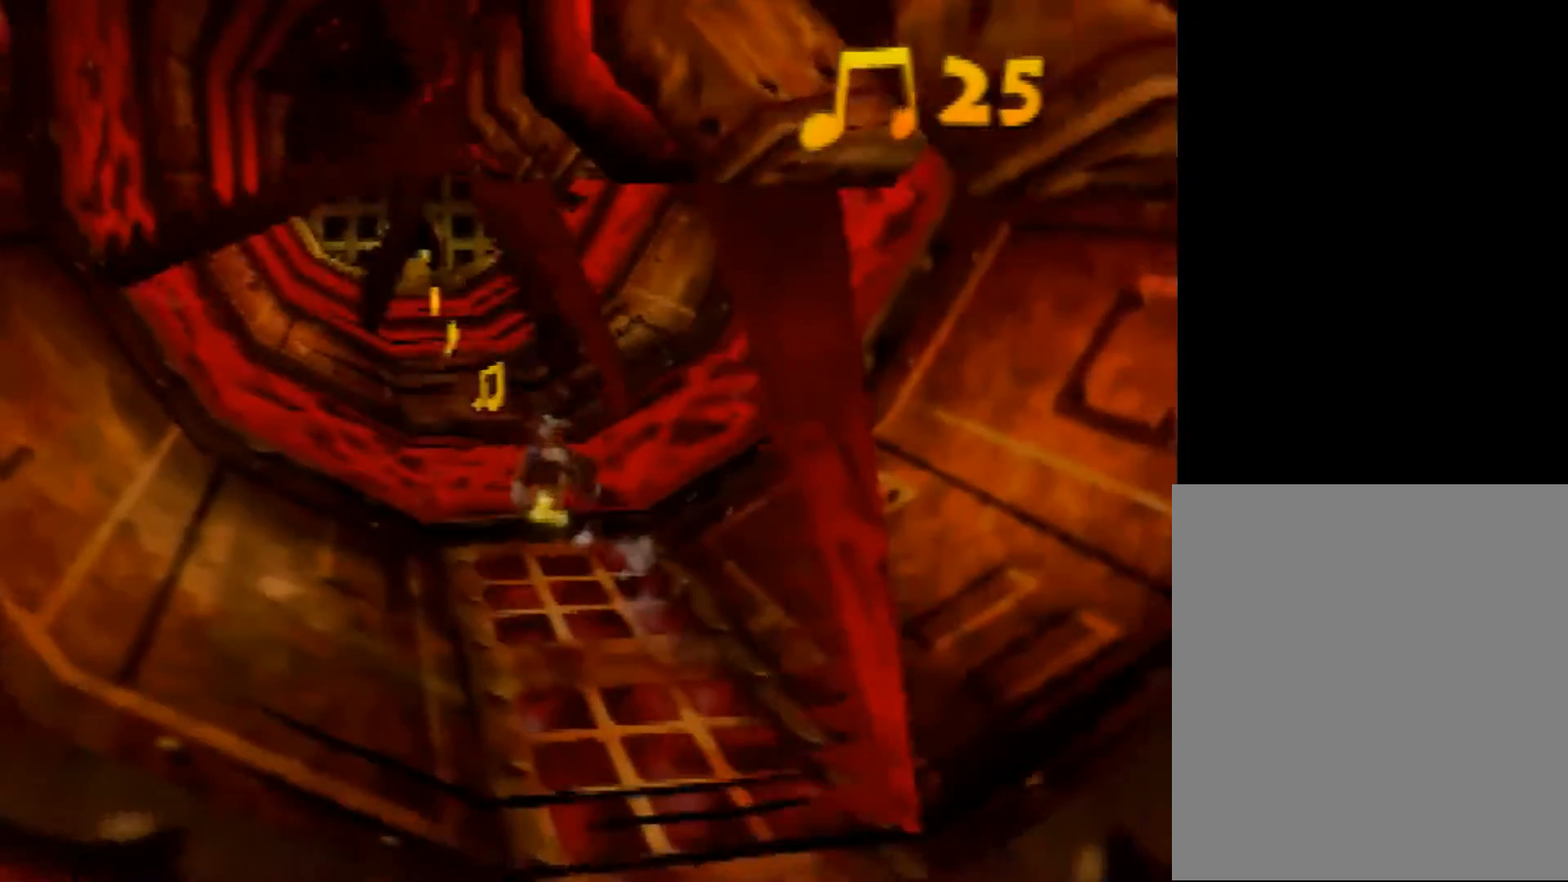
{"buttons": ["Z"], "left_stick": "up", "events": []}
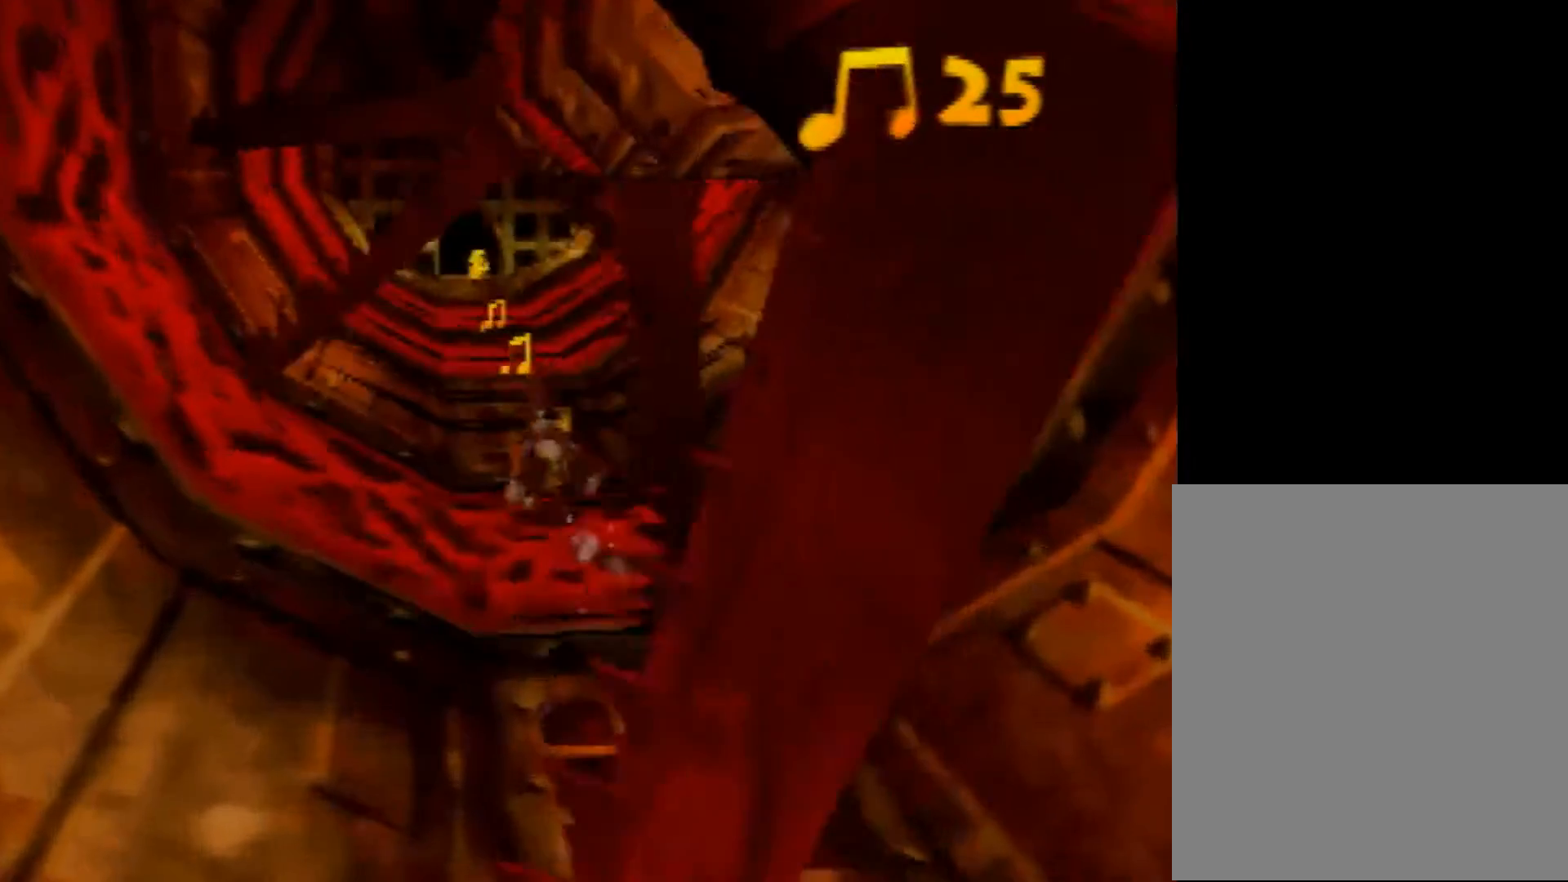
{"buttons": ["Z"], "left_stick": "up", "events": []}
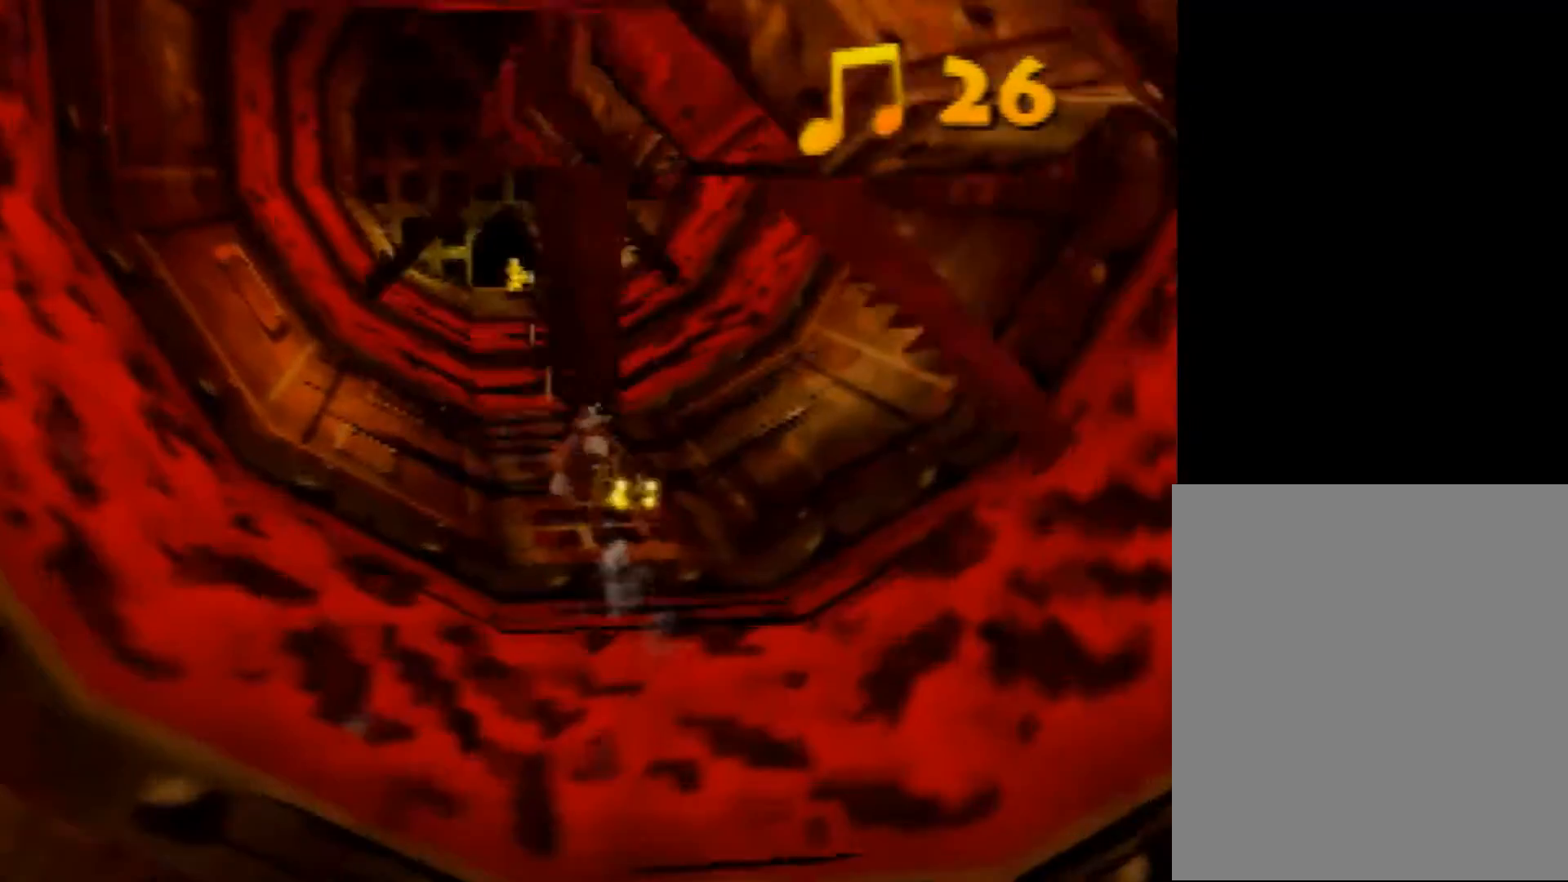
{"buttons": ["Z"], "left_stick": "up", "events": []}
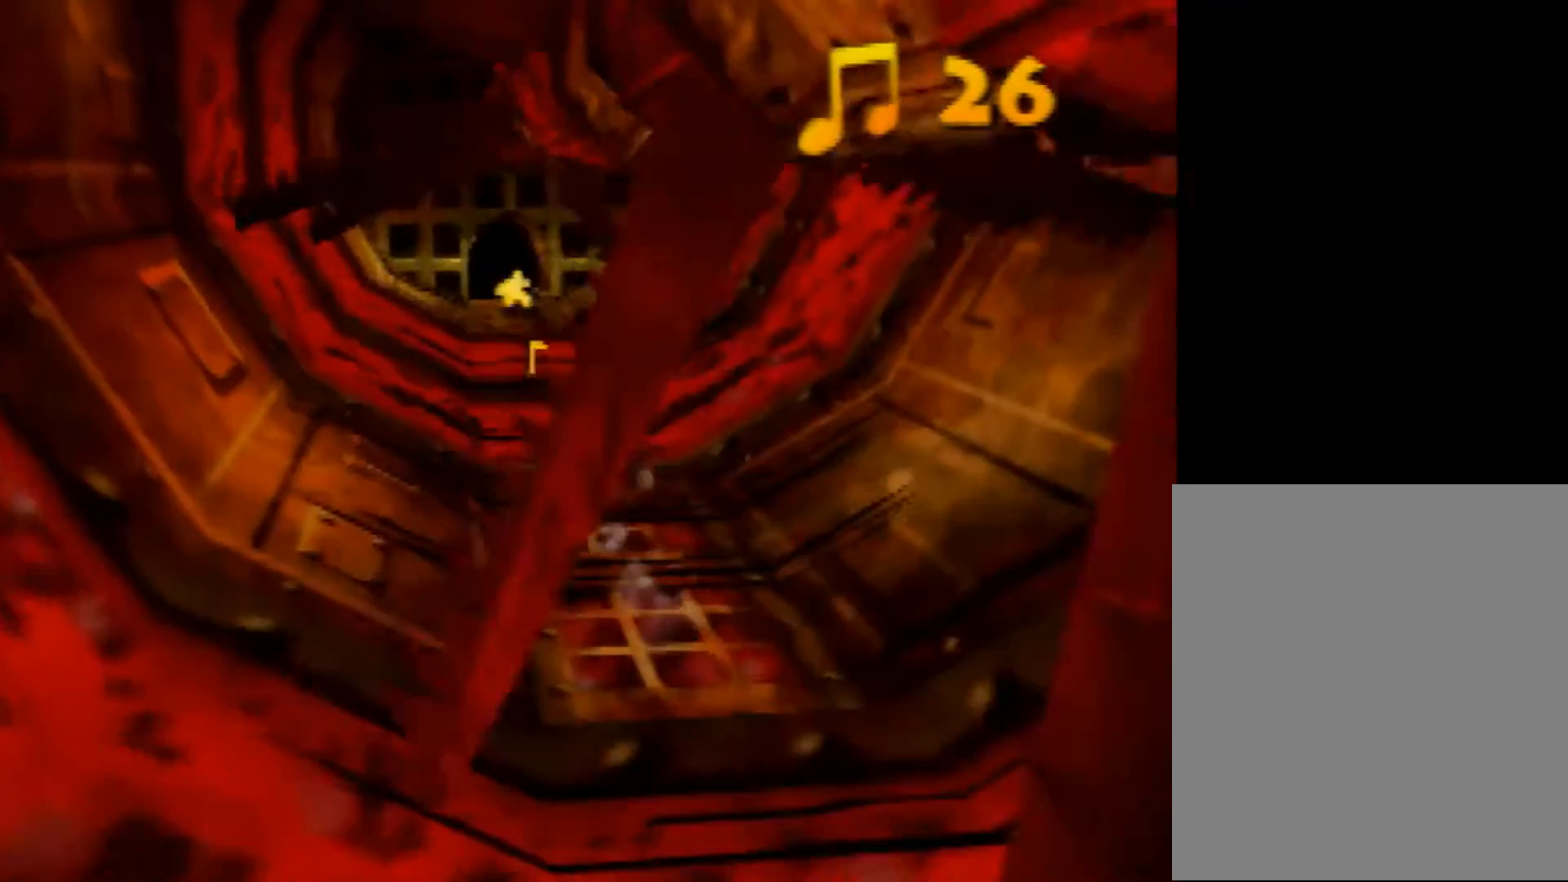
{"buttons": ["Z"], "left_stick": "up-left", "events": [[280, "left_stick", "right"], [520, "left_stick", "up-left"]]}
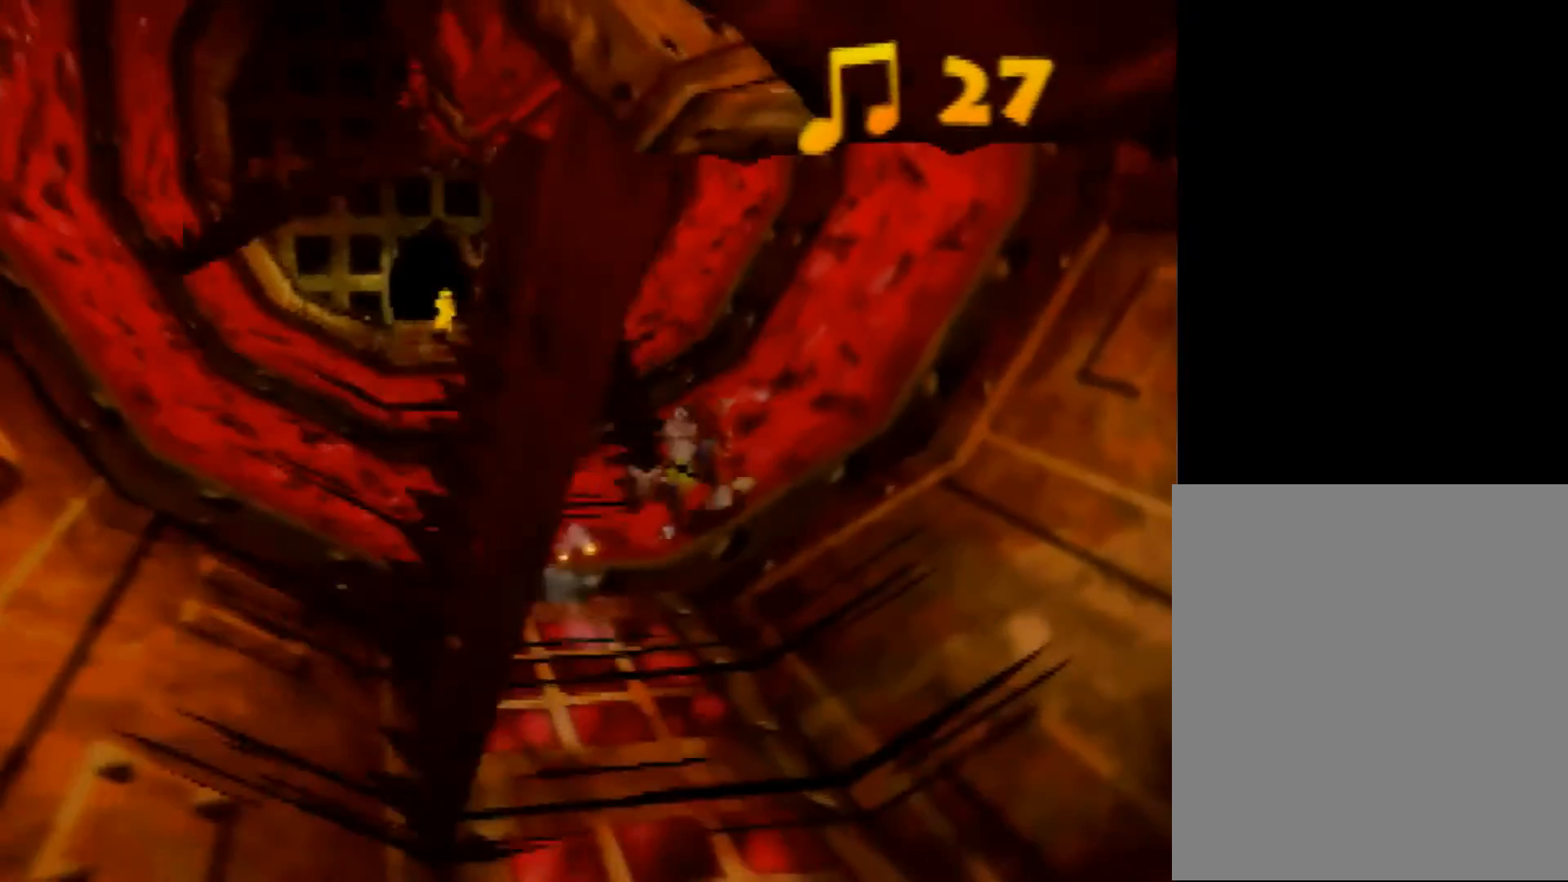
{"buttons": ["Z"], "left_stick": "up-left", "events": []}
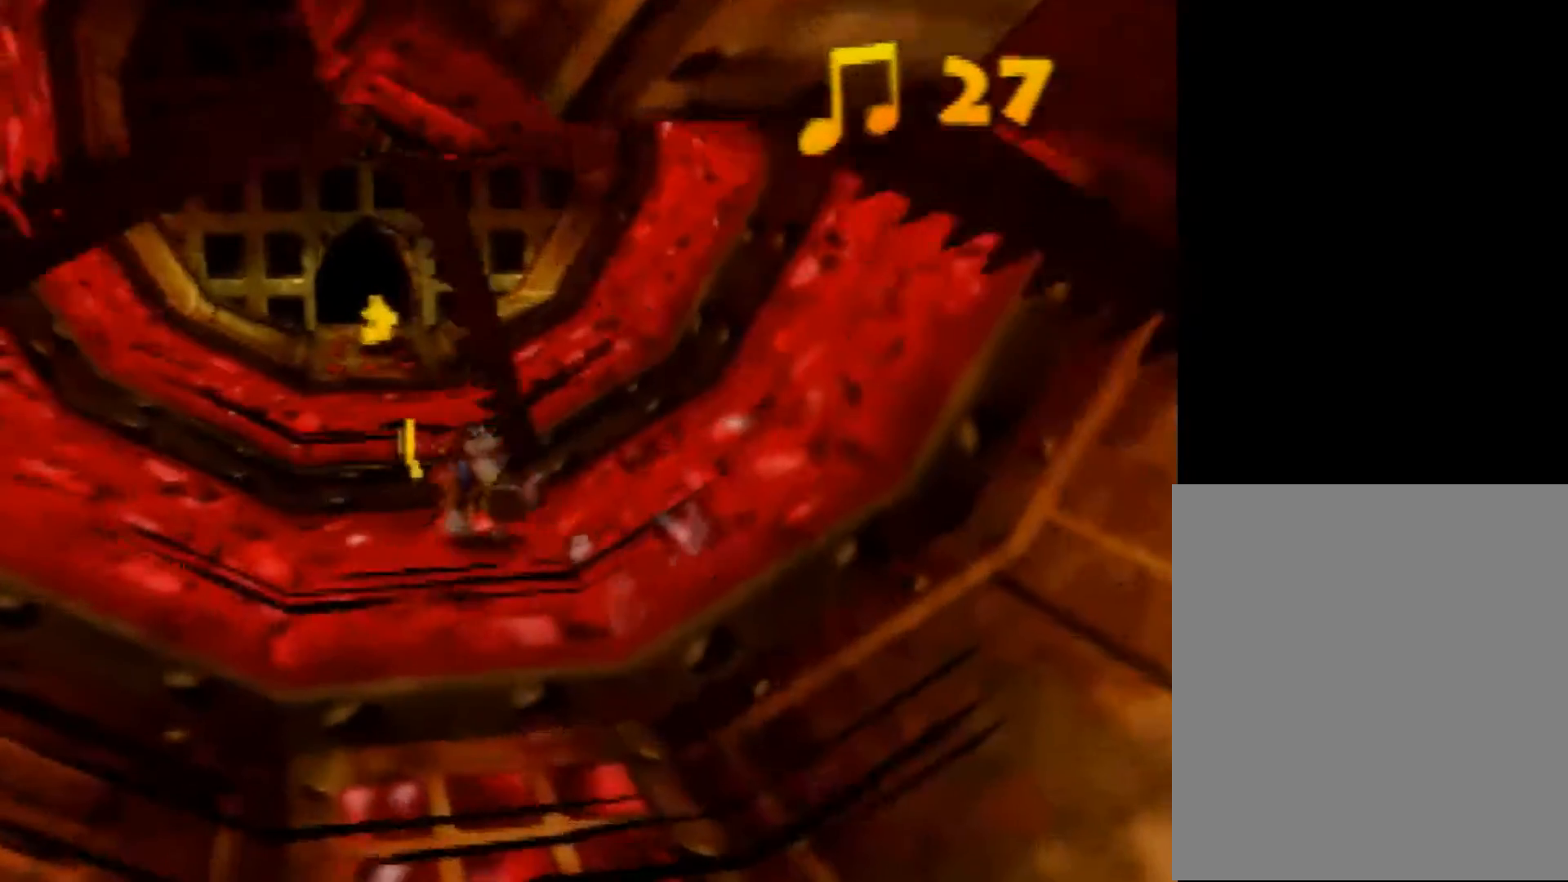
{"buttons": ["Z"], "left_stick": "up", "events": [[80, "left_stick", "up"]]}
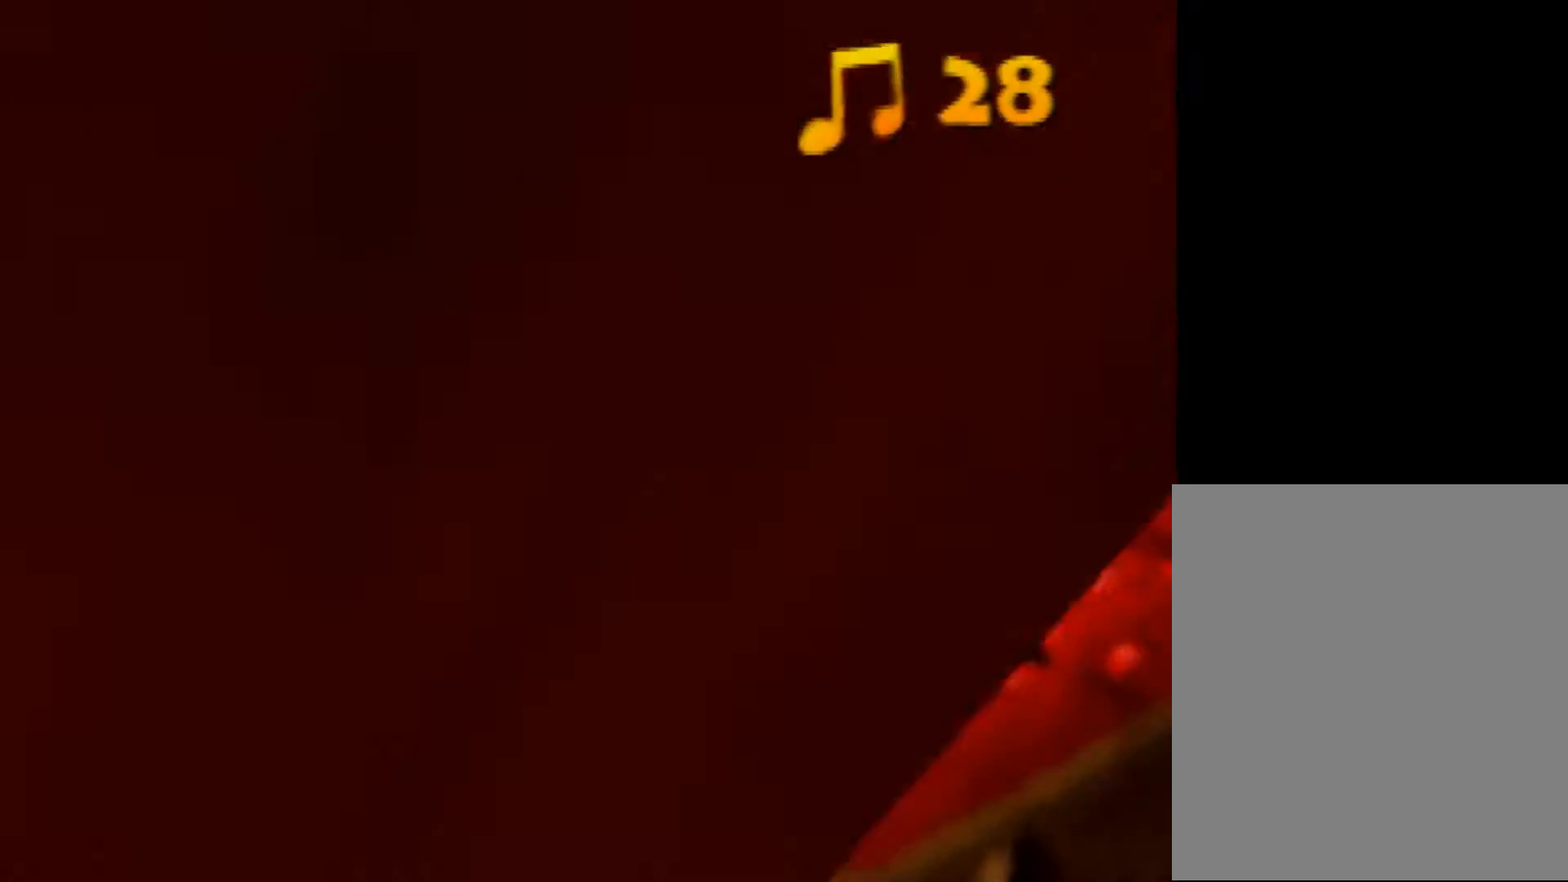
{"buttons": ["Z"], "left_stick": "up", "events": []}
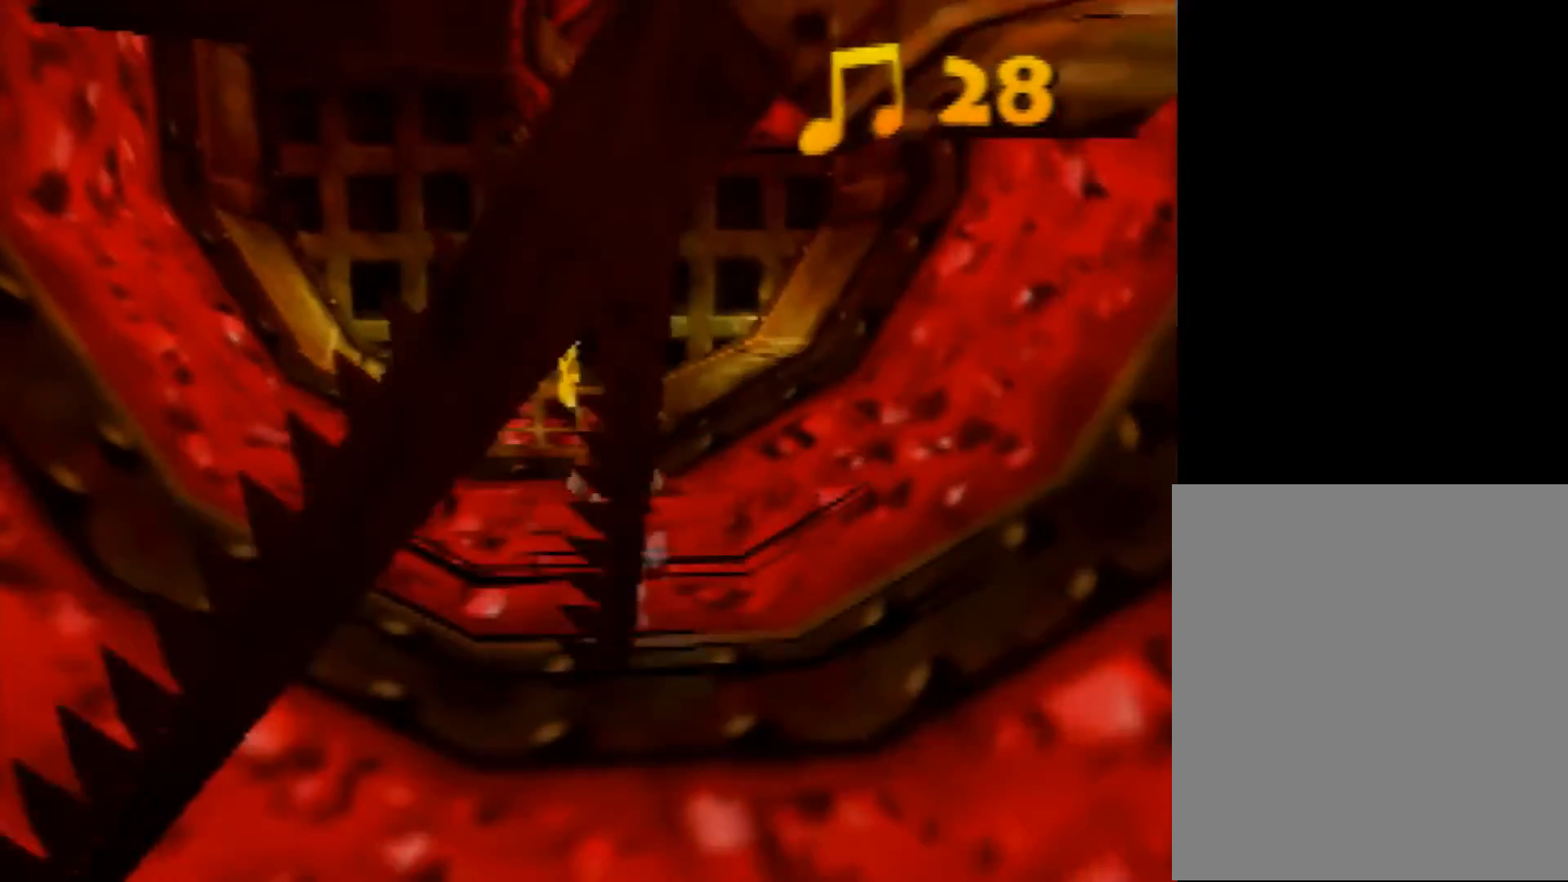
{"buttons": [], "left_stick": "up-left", "events": [[160, "A", "down"], [240, "B", "down"], [280, "A", "up"], [320, "Z", "up"], [360, "B", "up"], [520, "left_stick", "up-left"]]}
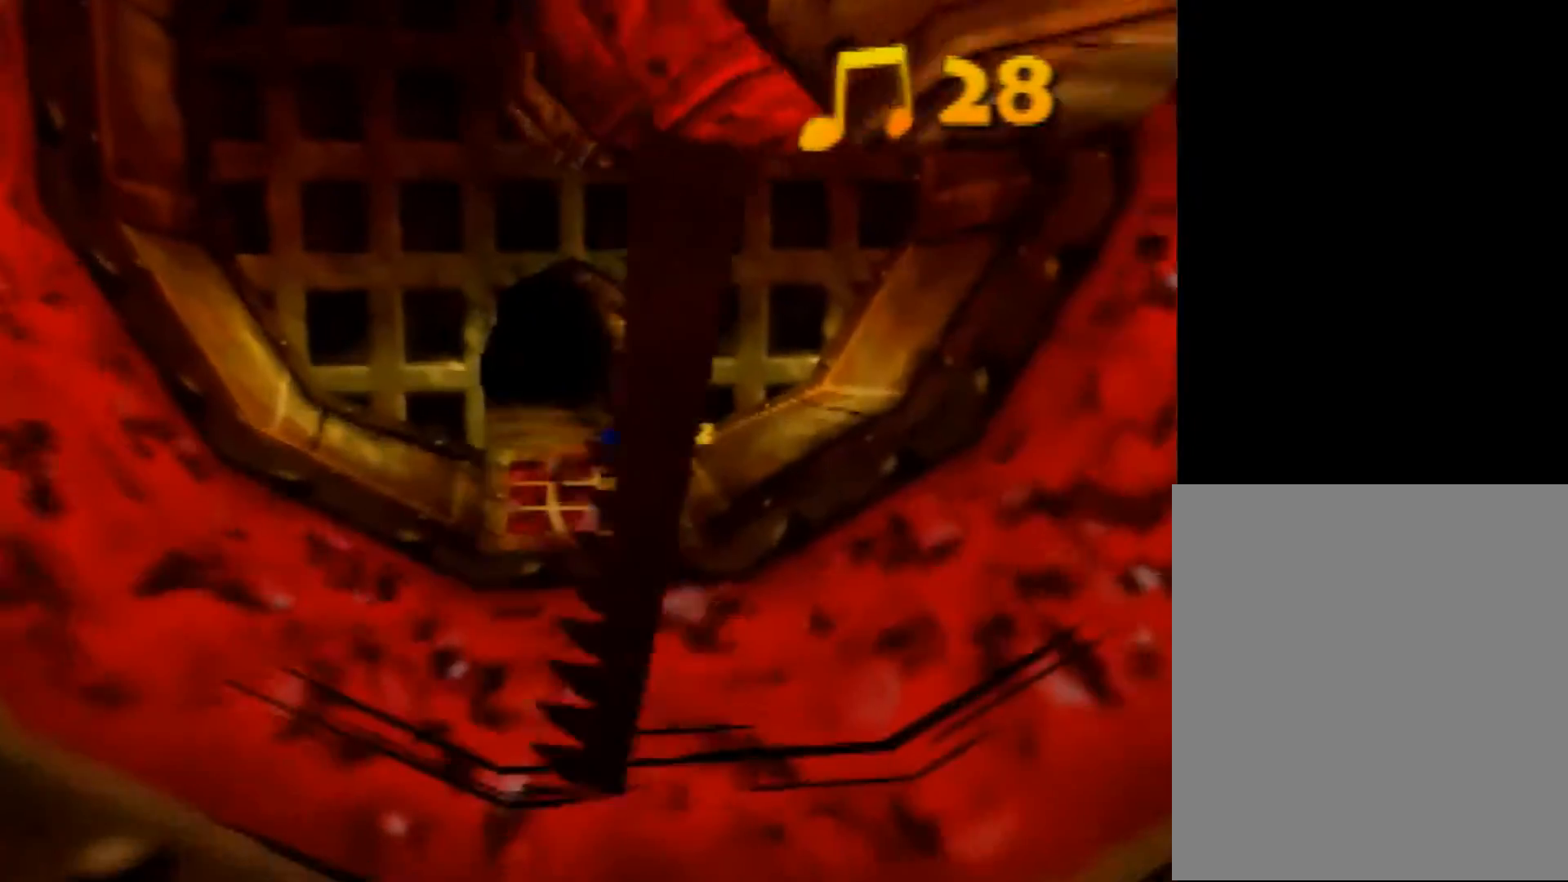
{"buttons": [], "left_stick": "center", "events": [[200, "left_stick", "center"]]}
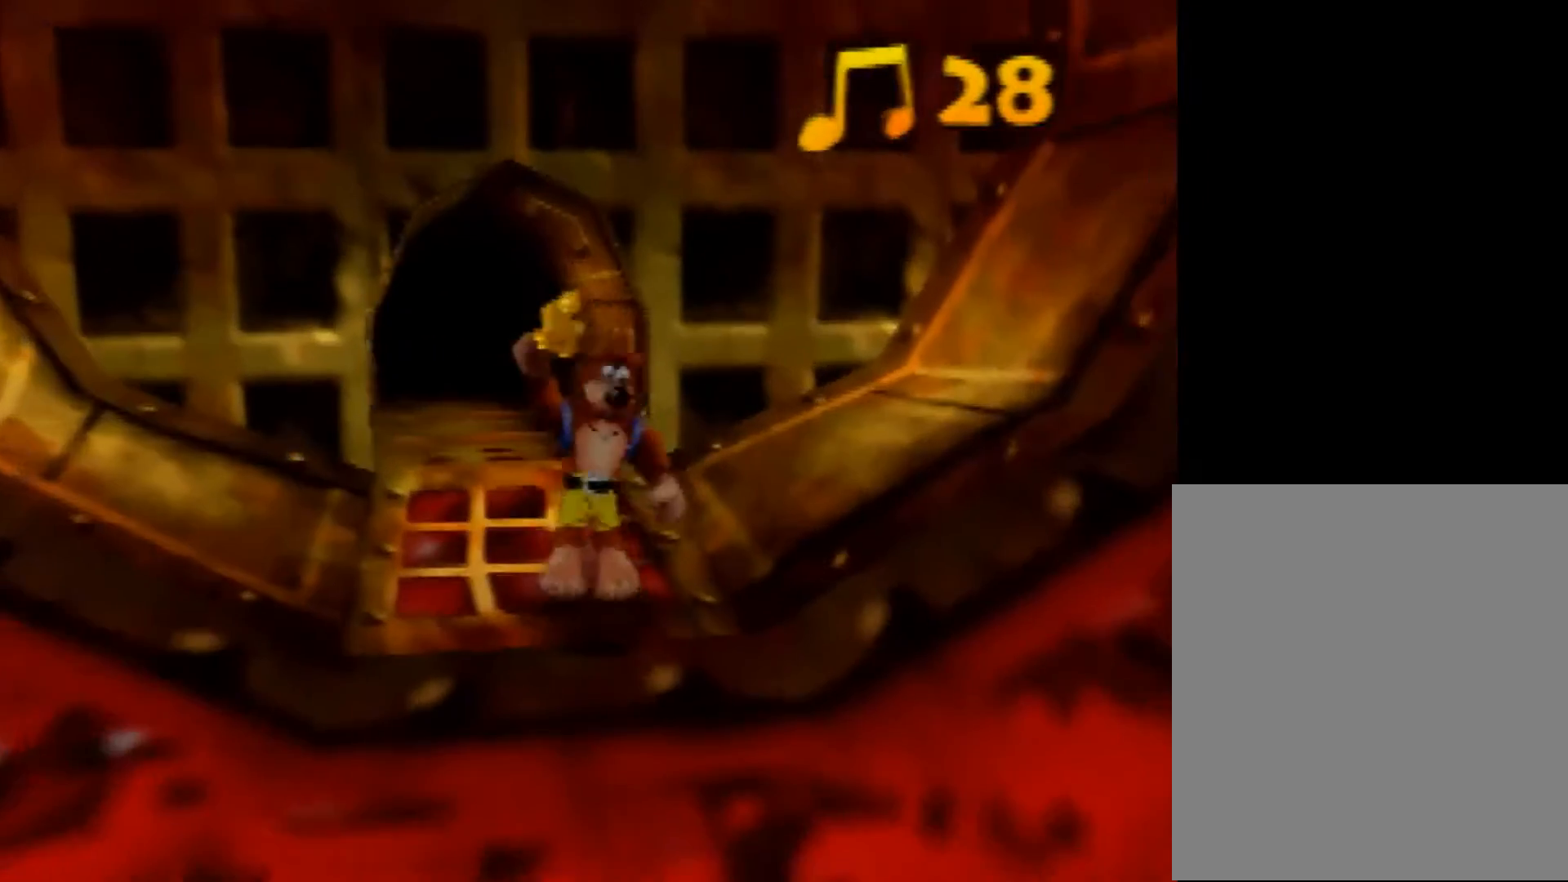
{"buttons": [], "left_stick": "center", "events": []}